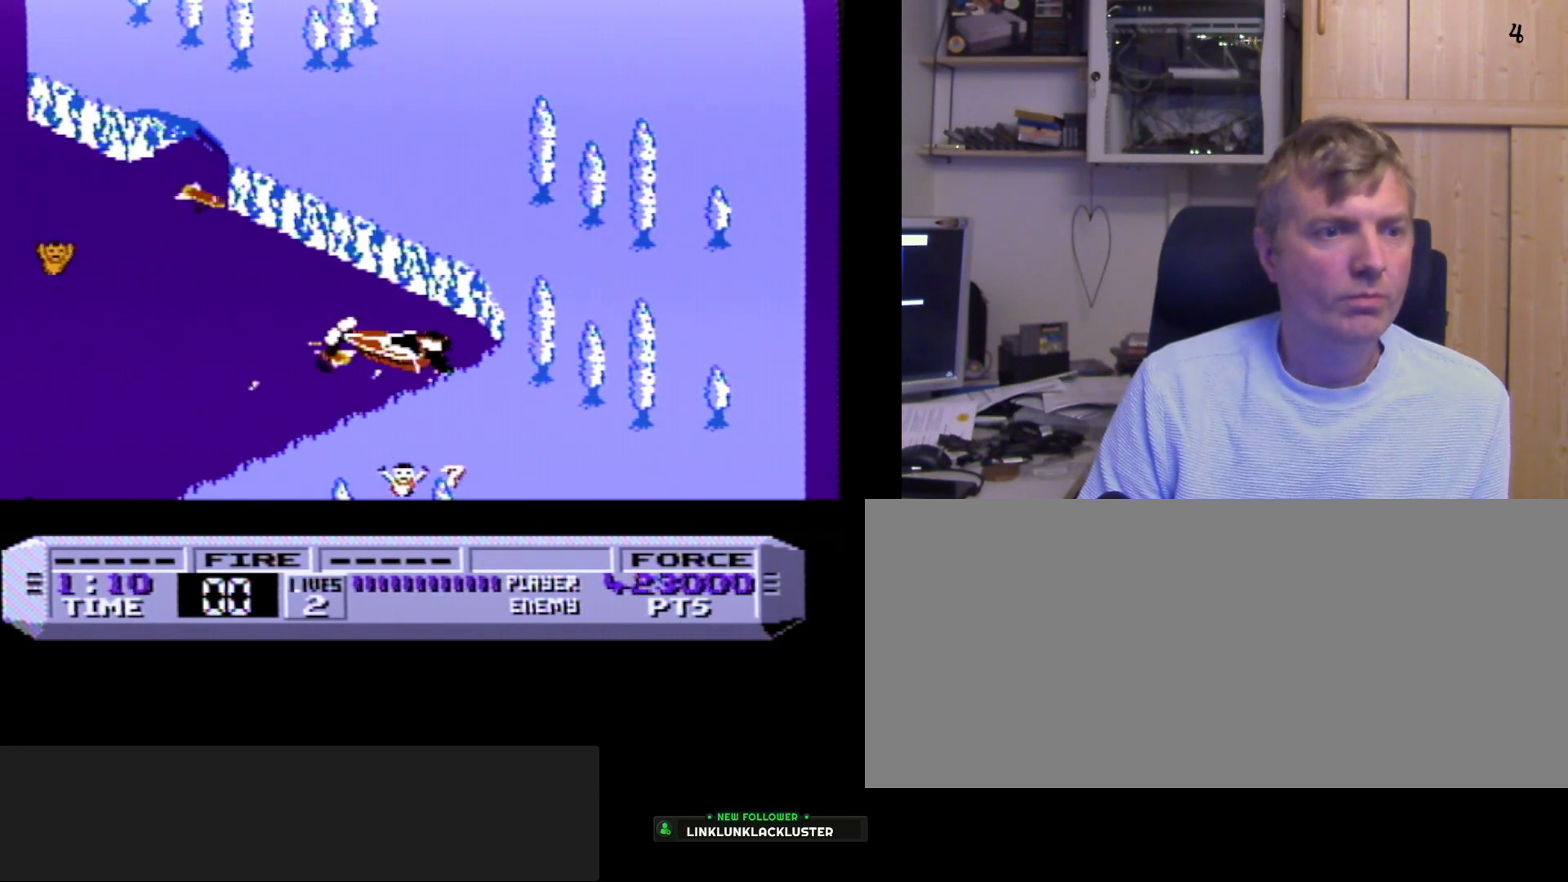
Gameplay with a controller (Nintendo layout); each line is a JSON object with the inputs held at the frame after it. "events" lists button and stick changes between this image and that frame as [ms after this image, input, new state], when the widget could be followed in between. Not read: L3 R3.
{"buttons": [], "events": [[167, "A", "down"], [250, "A", "up"], [367, "A", "down"], [400, "A", "up"]]}
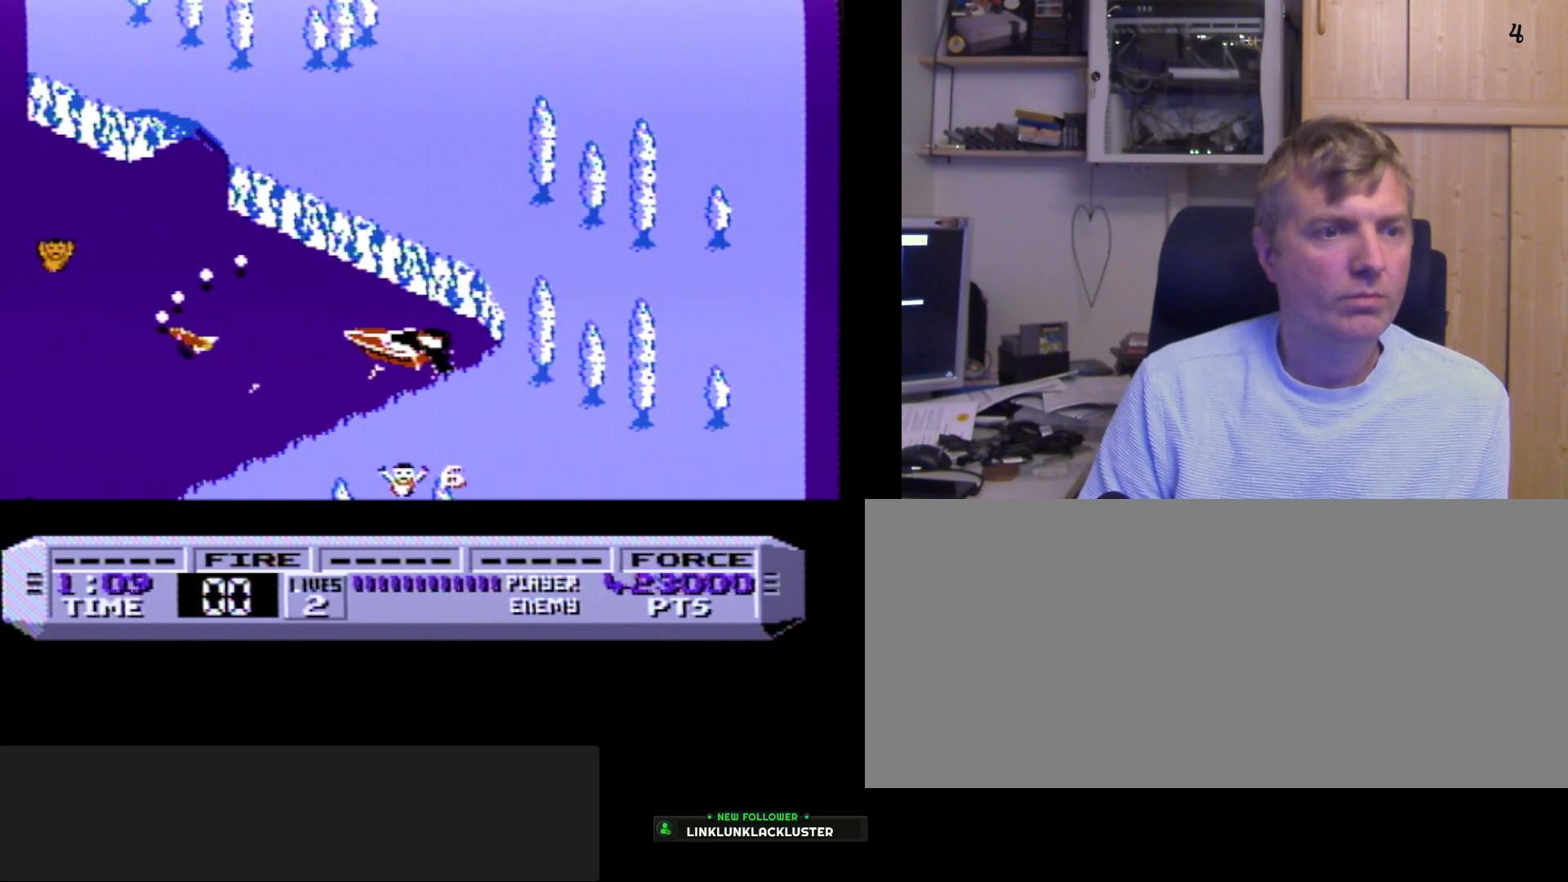
{"buttons": ["A"], "events": [[133, "A", "down"], [217, "A", "up"], [417, "A", "down"]]}
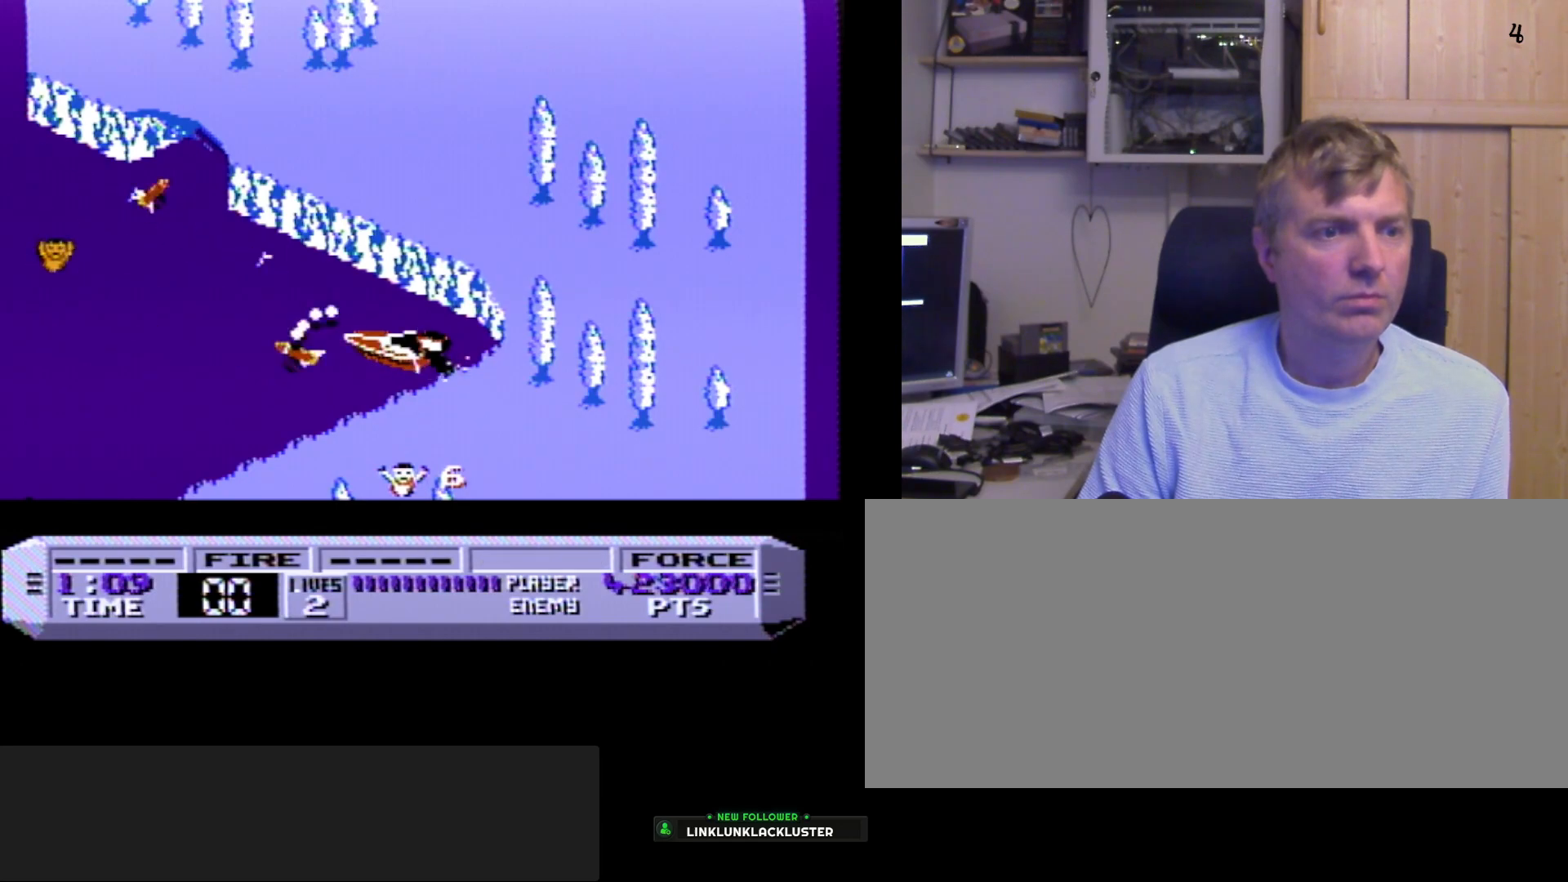
{"buttons": [], "events": [[17, "A", "up"], [183, "A", "down"], [283, "A", "up"], [450, "A", "down"], [483, "A", "up"]]}
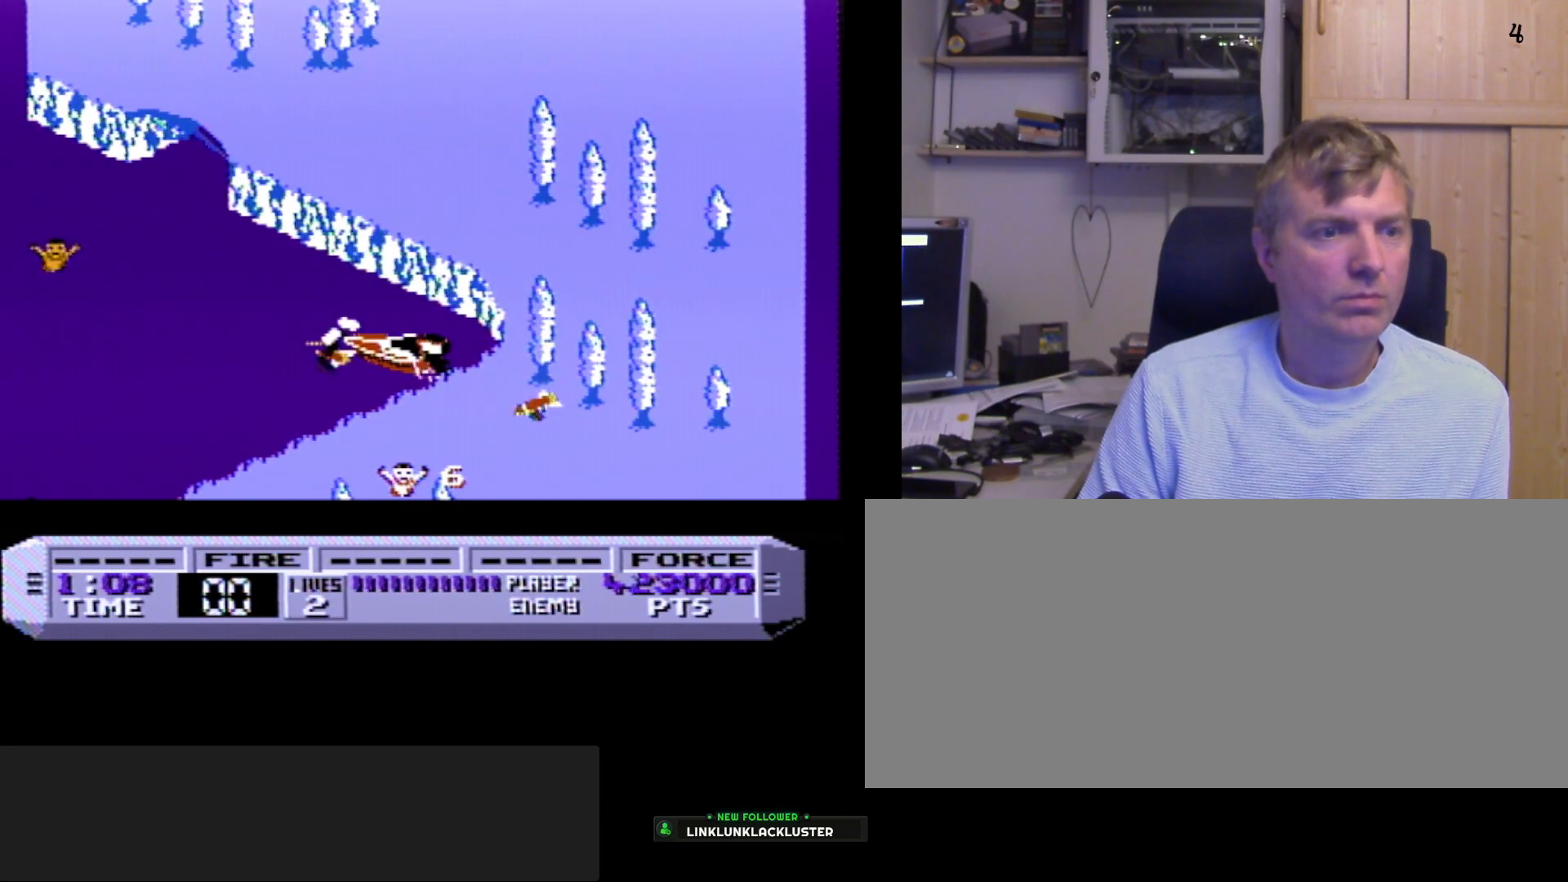
{"buttons": ["A"], "events": [[217, "A", "down"], [317, "A", "up"], [500, "A", "down"]]}
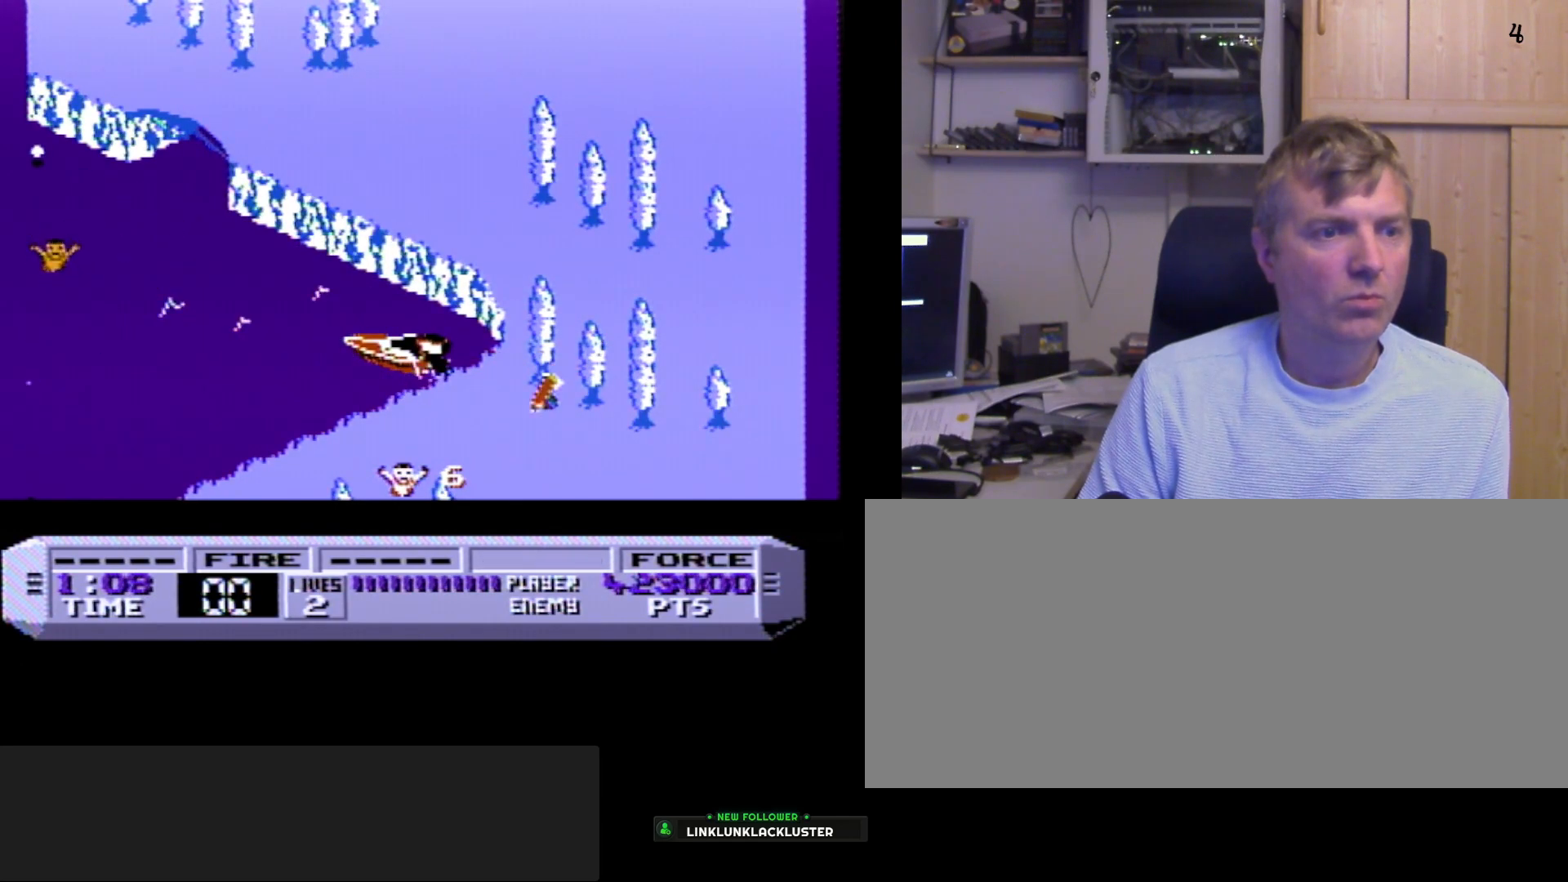
{"buttons": [], "events": [[67, "A", "up"], [250, "A", "down"], [350, "A", "up"]]}
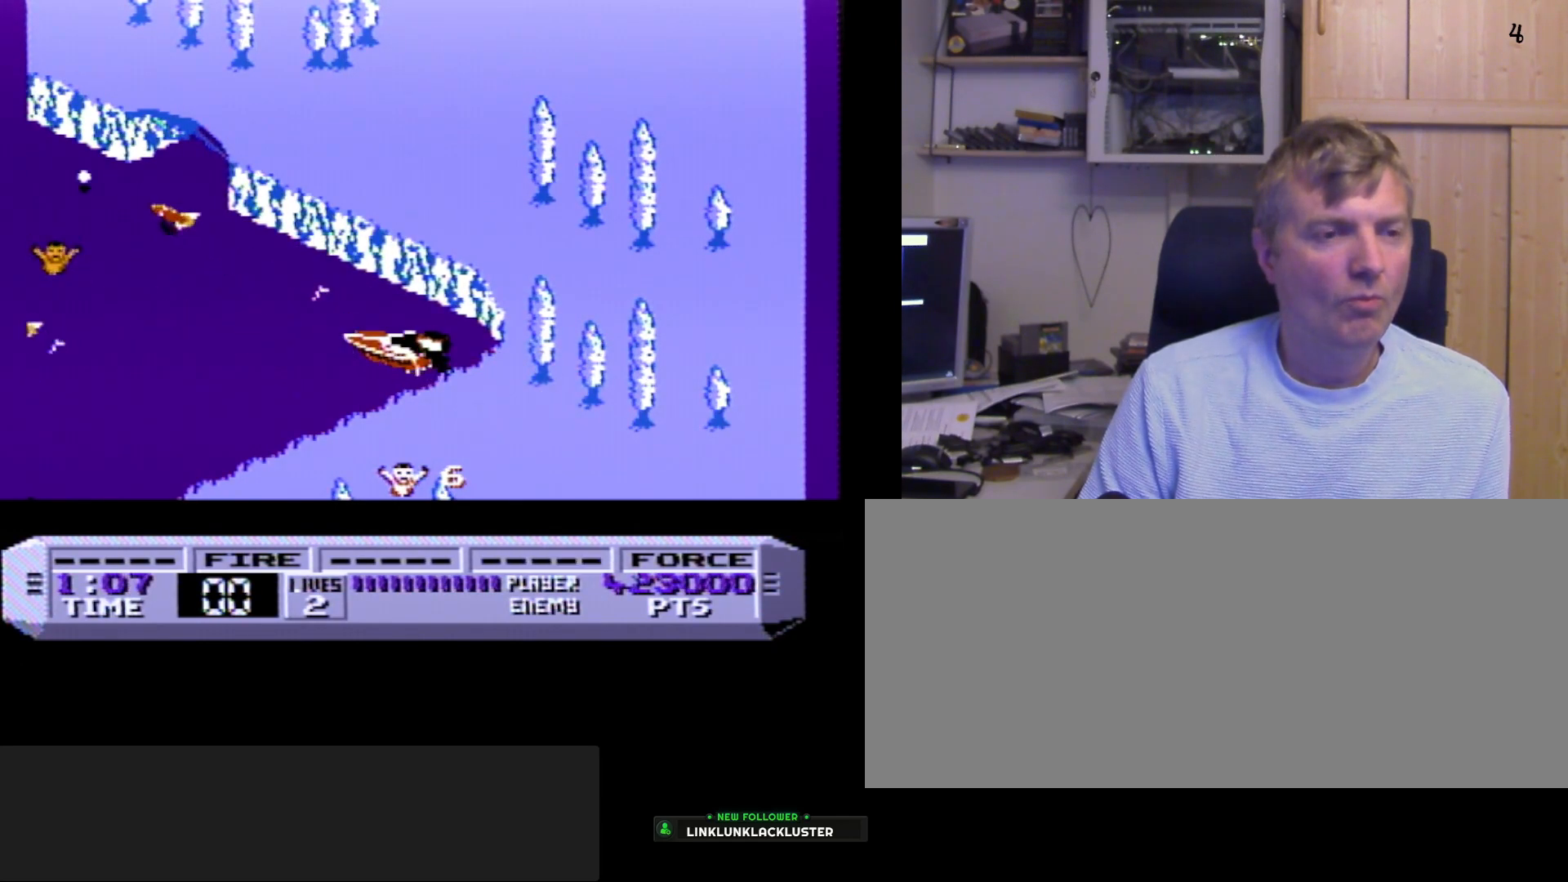
{"buttons": [], "events": [[17, "A", "down"], [133, "A", "up"], [333, "A", "down"], [450, "A", "up"]]}
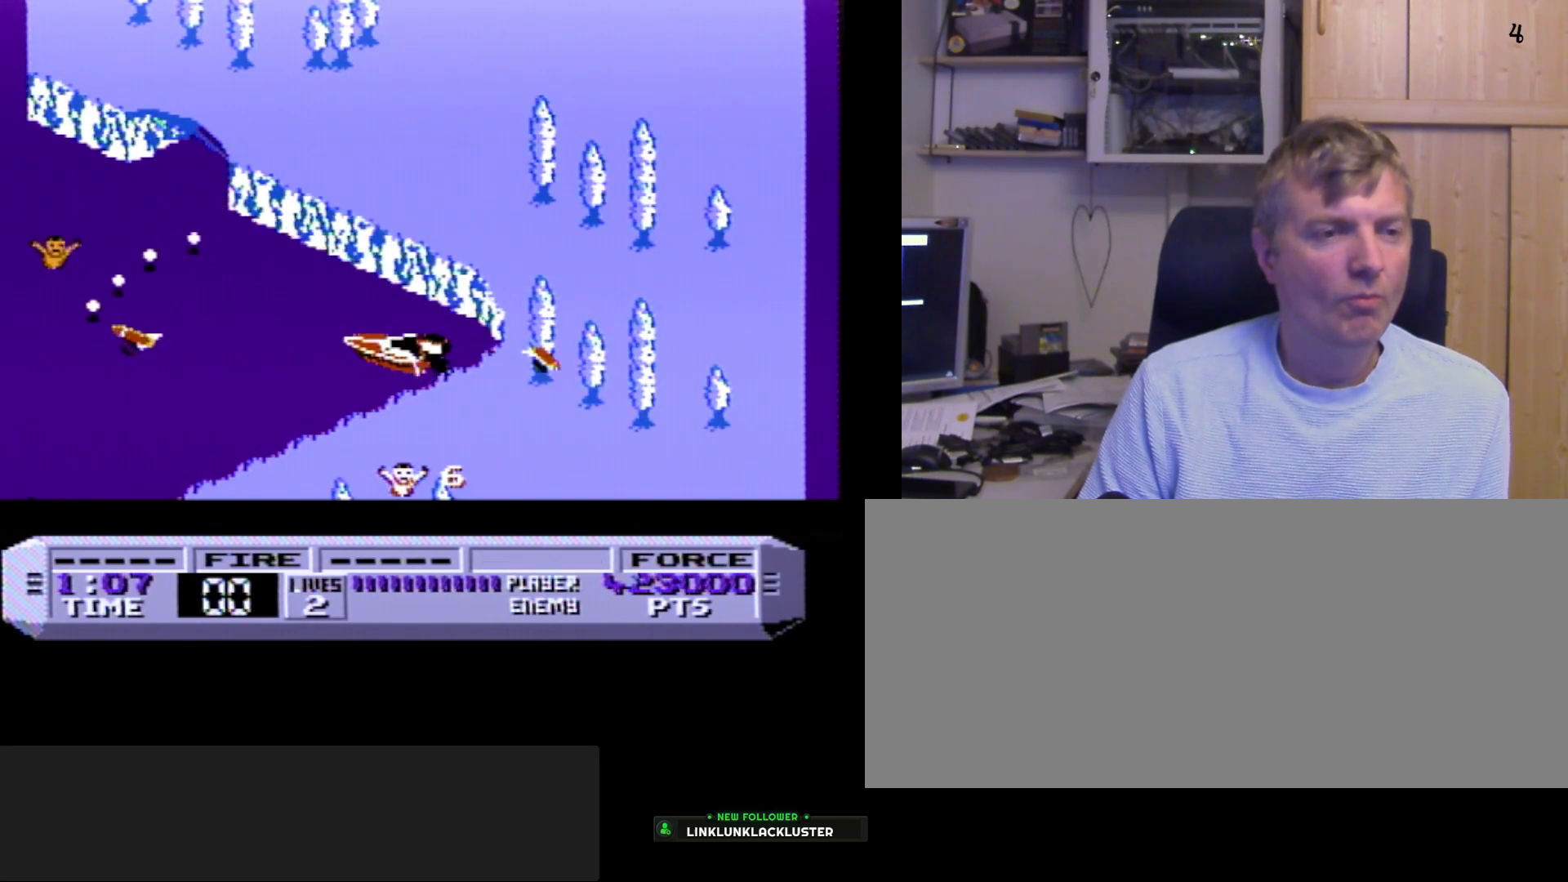
{"buttons": ["A"], "events": [[167, "A", "down"], [283, "A", "up"], [450, "A", "down"]]}
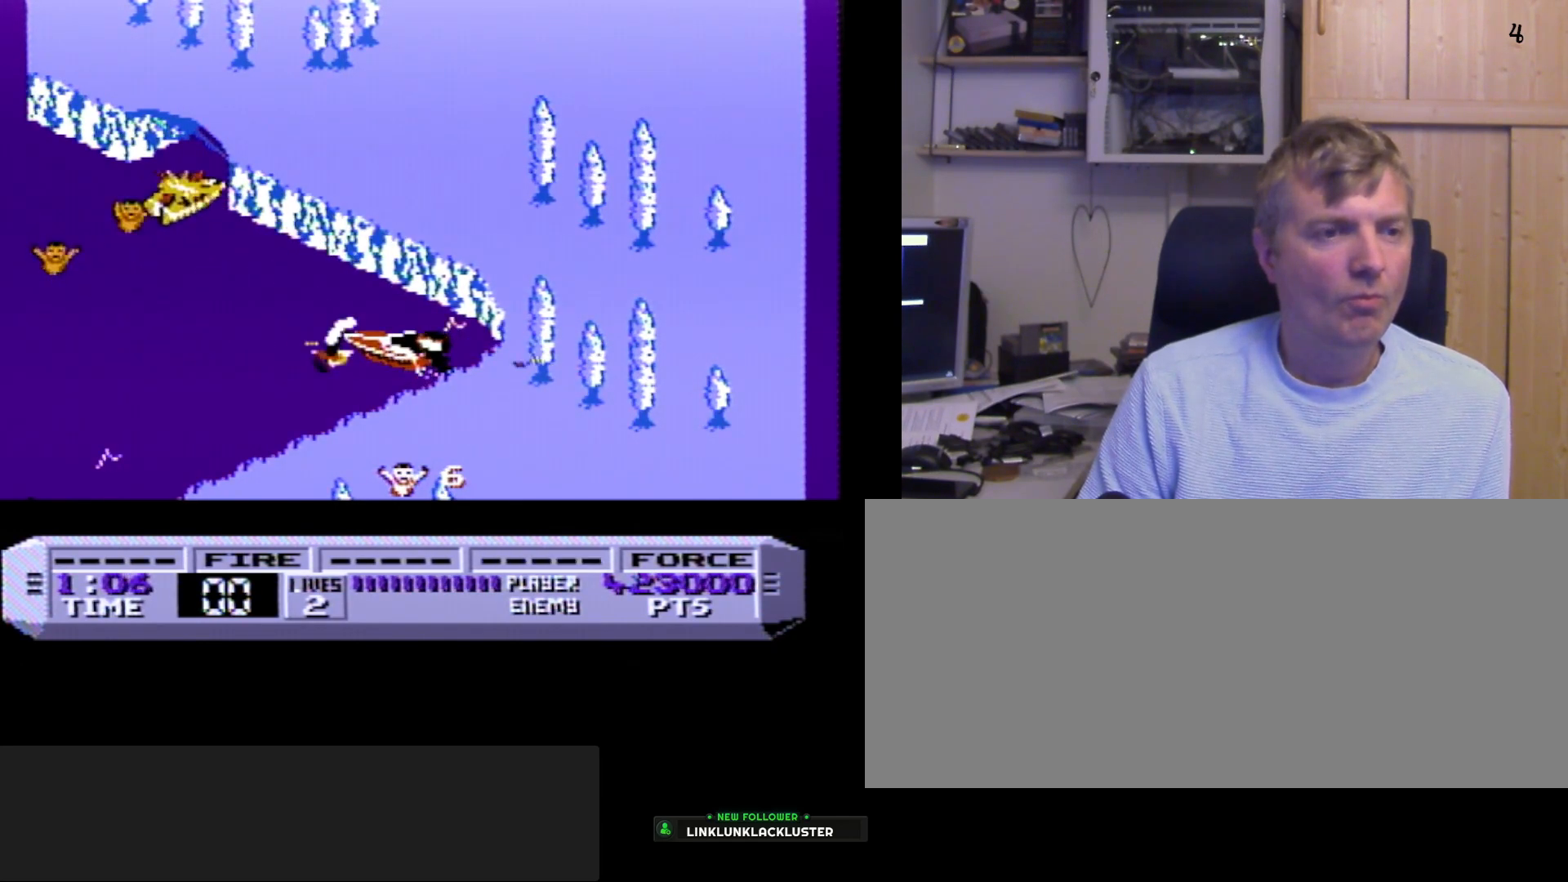
{"buttons": [], "events": [[100, "A", "up"], [317, "A", "down"], [417, "A", "up"]]}
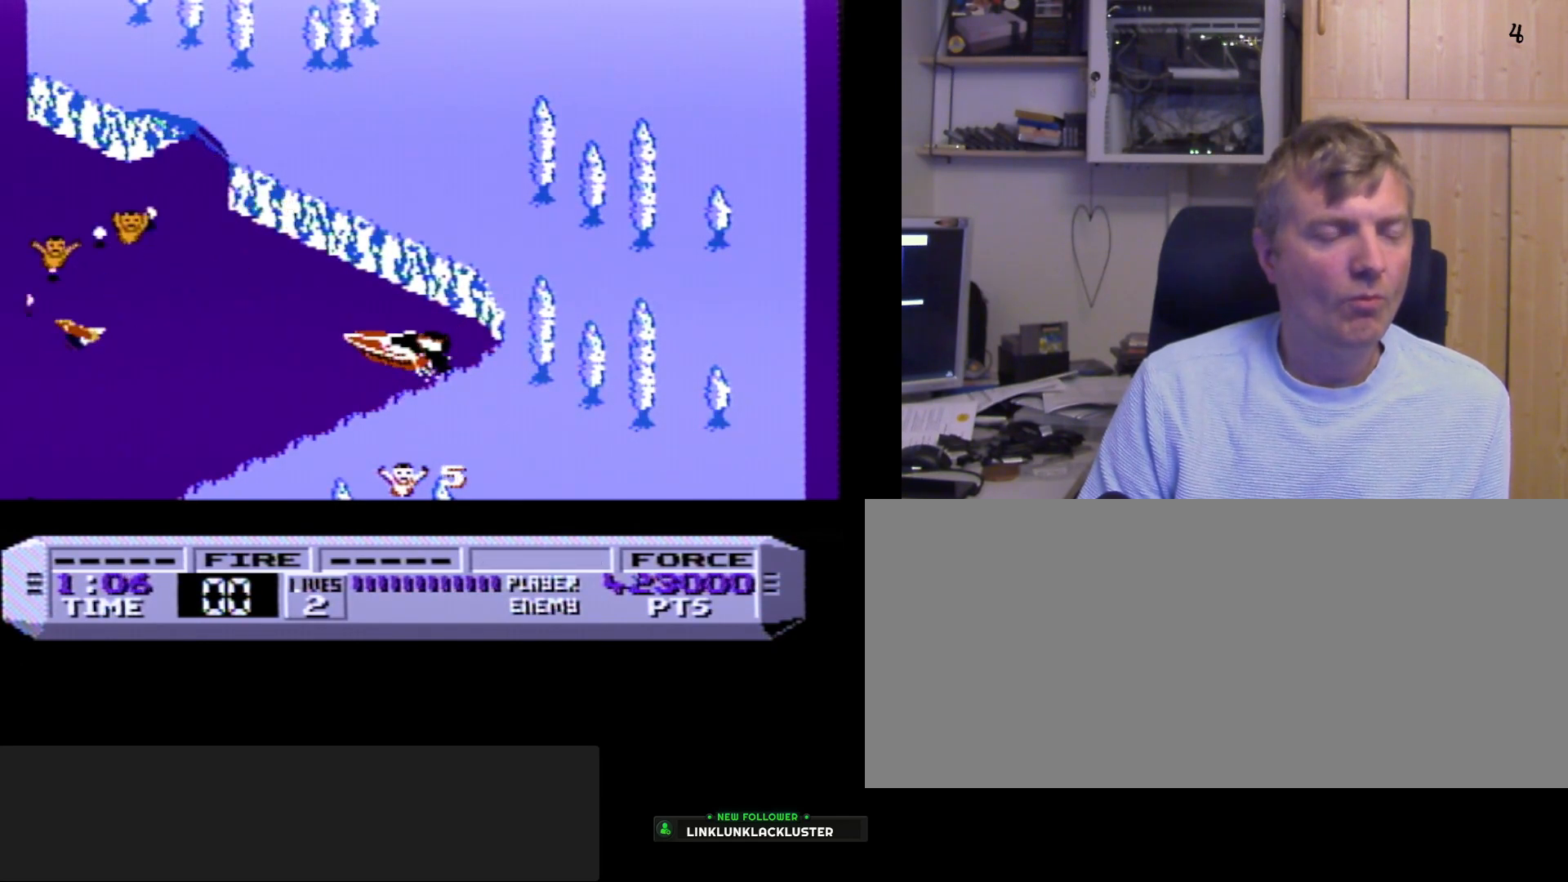
{"buttons": ["A"], "events": [[117, "A", "down"], [250, "A", "up"], [417, "A", "down"]]}
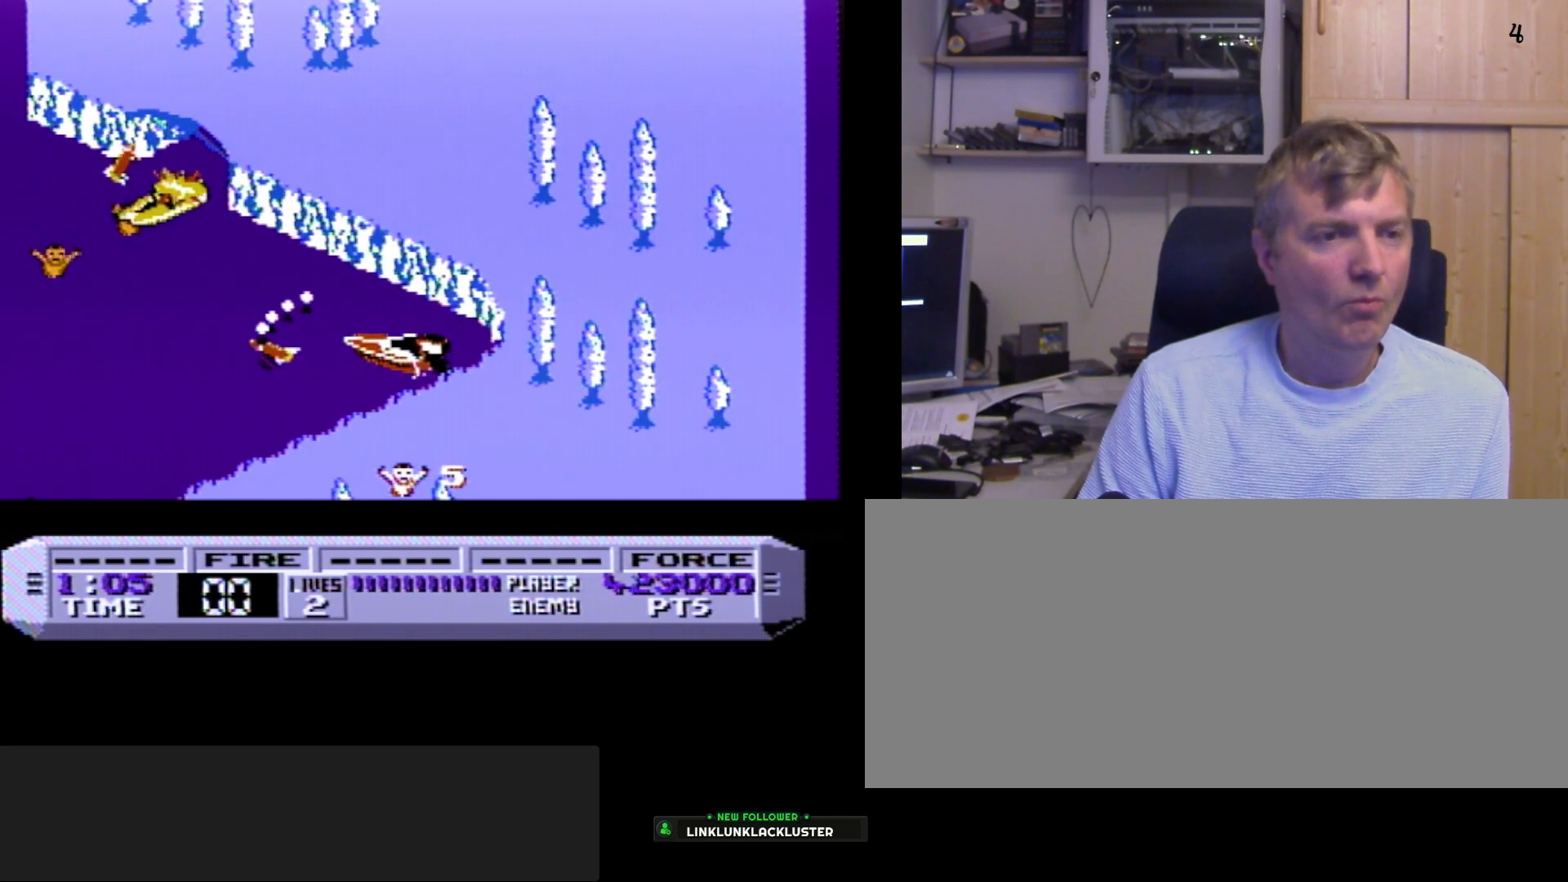
{"buttons": ["A"], "events": [[50, "A", "up"], [200, "A", "down"], [317, "A", "up"], [500, "A", "down"]]}
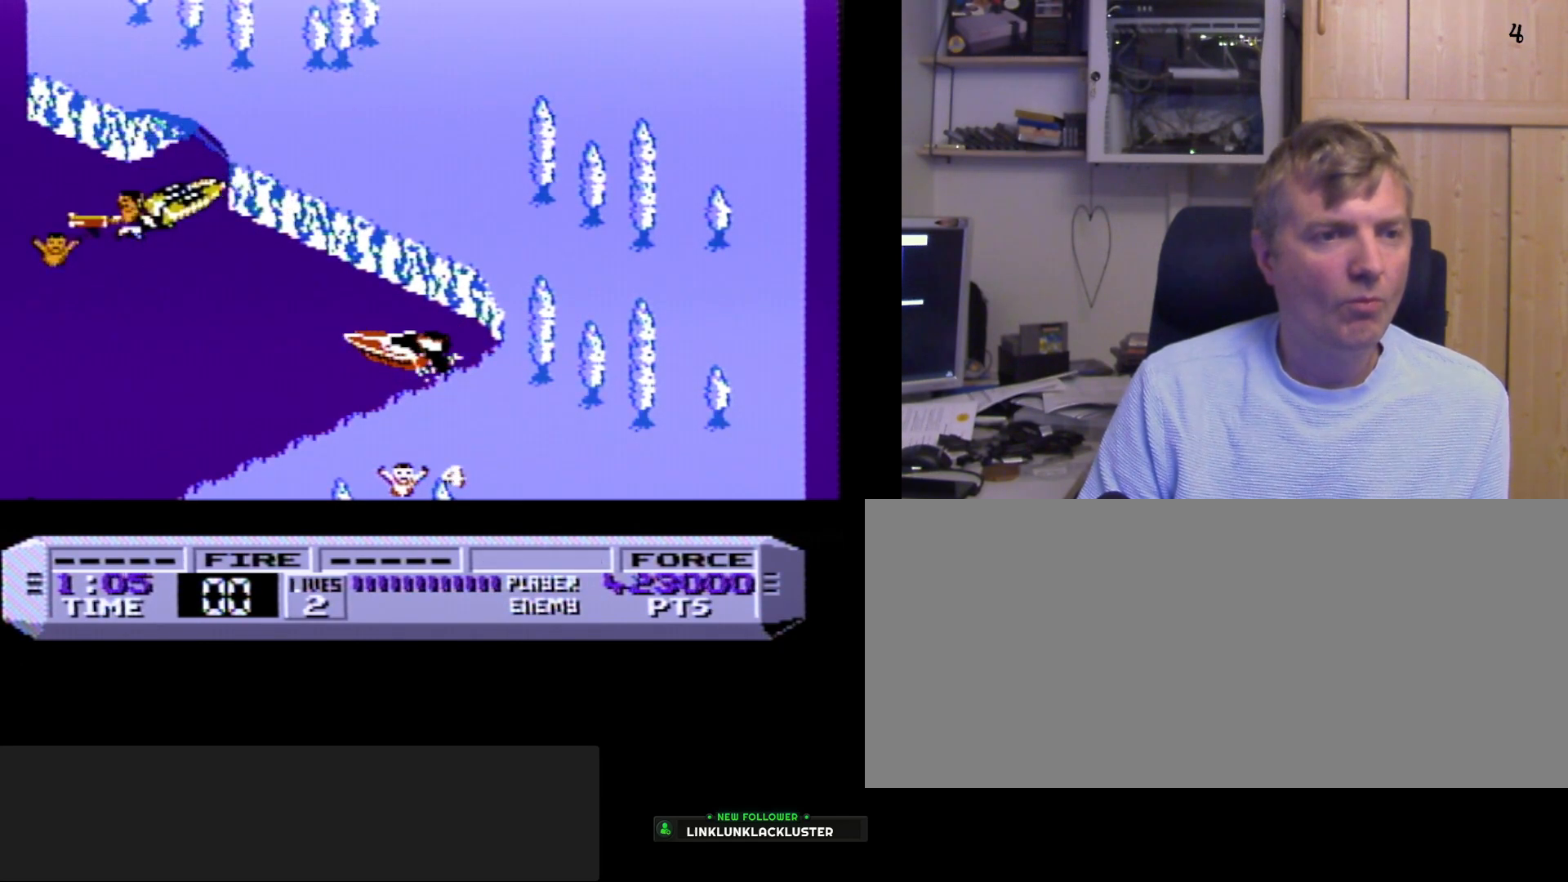
{"buttons": ["A"], "events": [[133, "A", "up"], [250, "A", "down"], [367, "A", "up"], [467, "A", "down"]]}
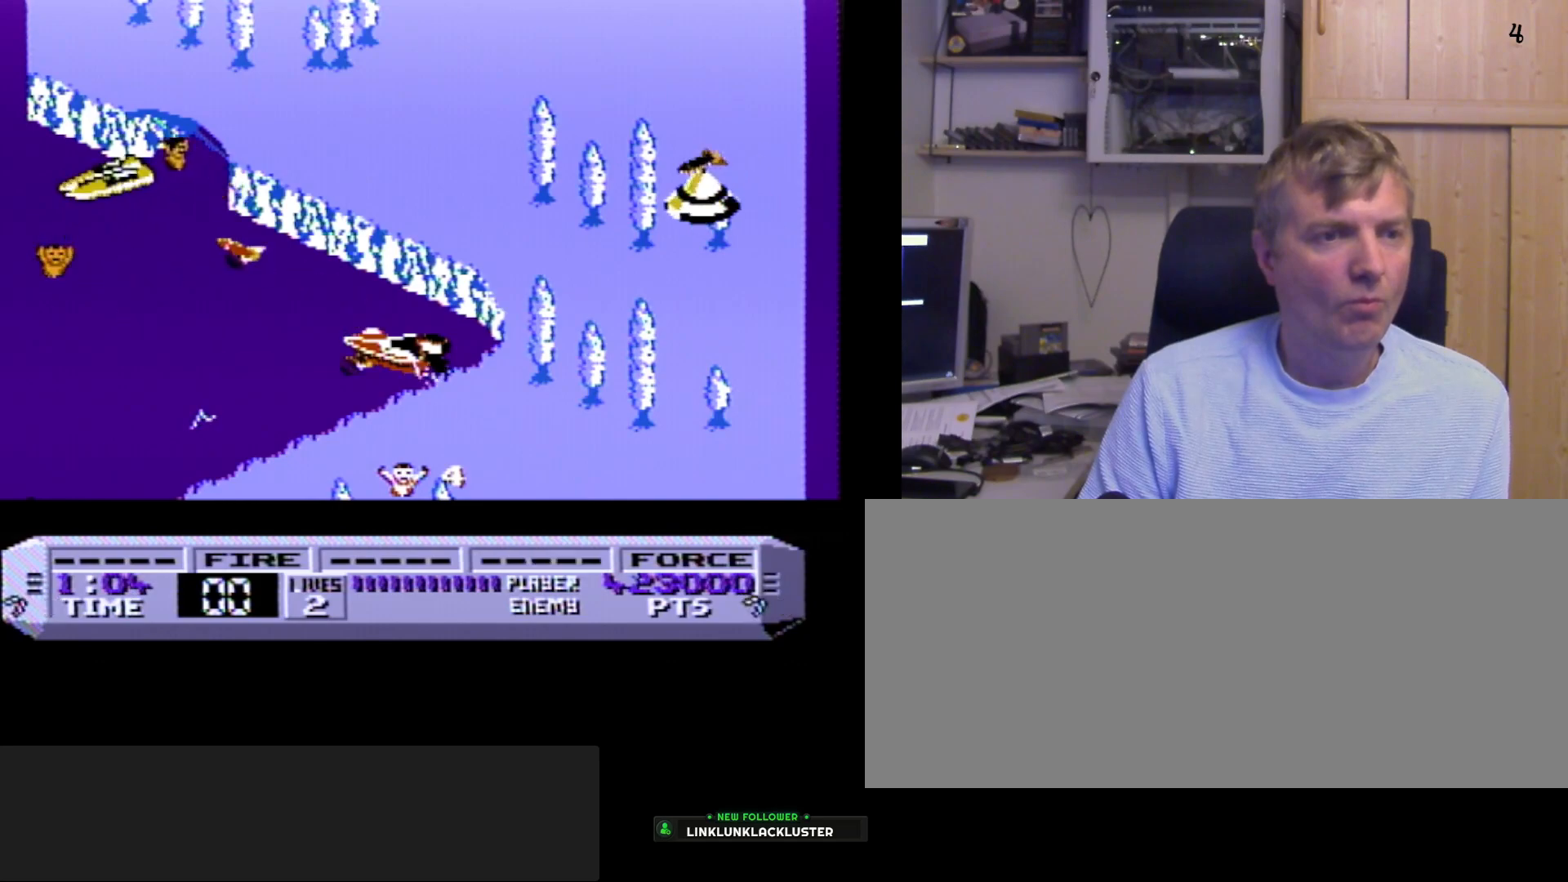
{"buttons": [], "events": [[67, "A", "up"], [383, "A", "down"], [500, "A", "up"]]}
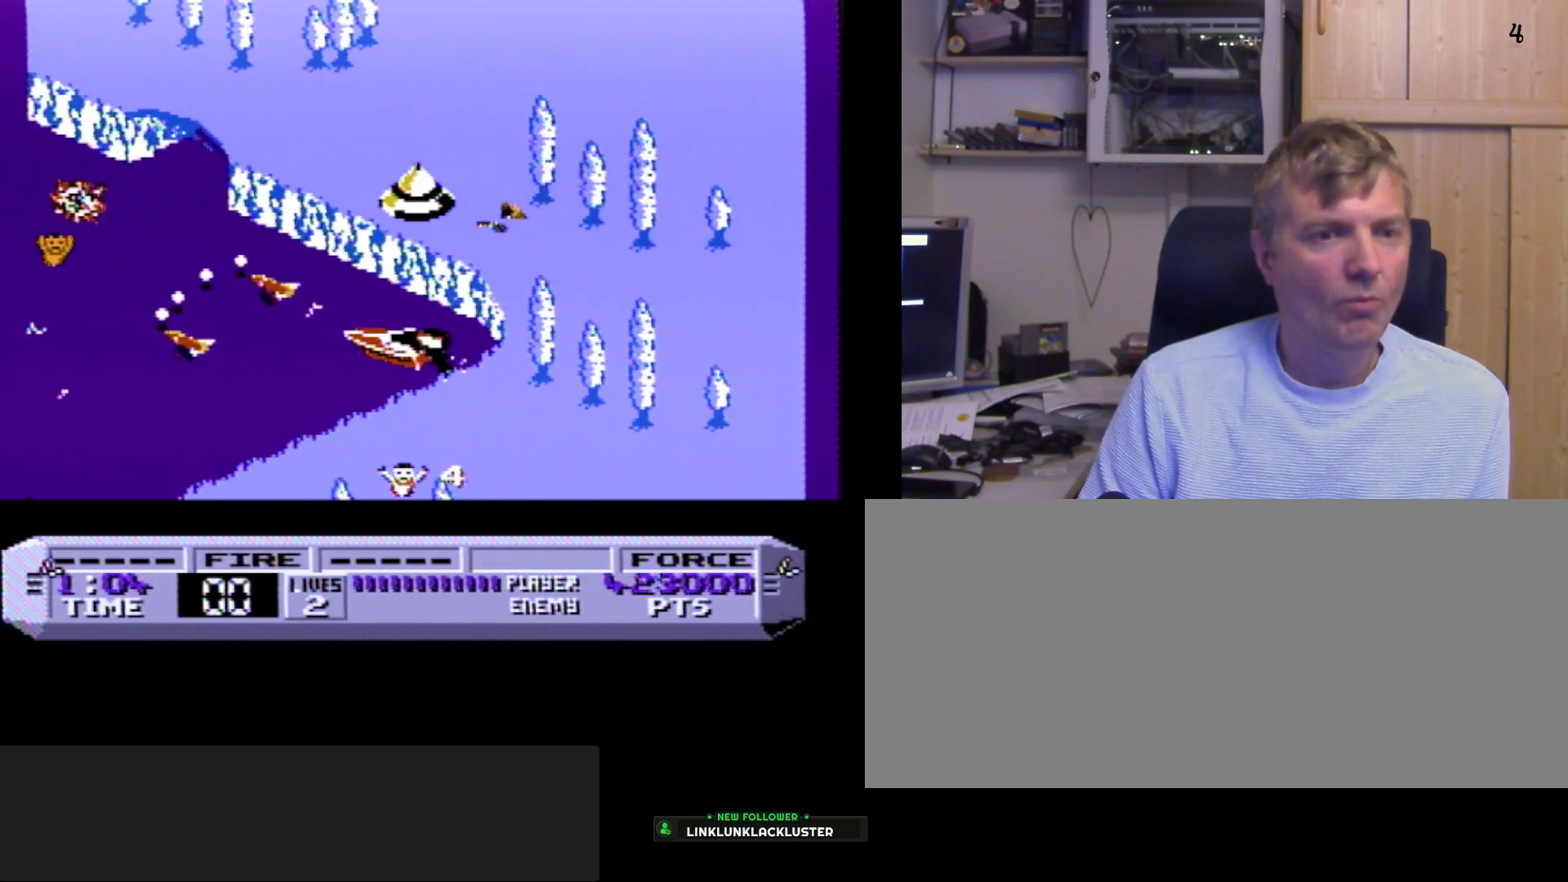
{"buttons": ["A"], "events": [[183, "A", "down"], [267, "A", "up"], [350, "A", "down"], [417, "A", "up"], [483, "A", "down"]]}
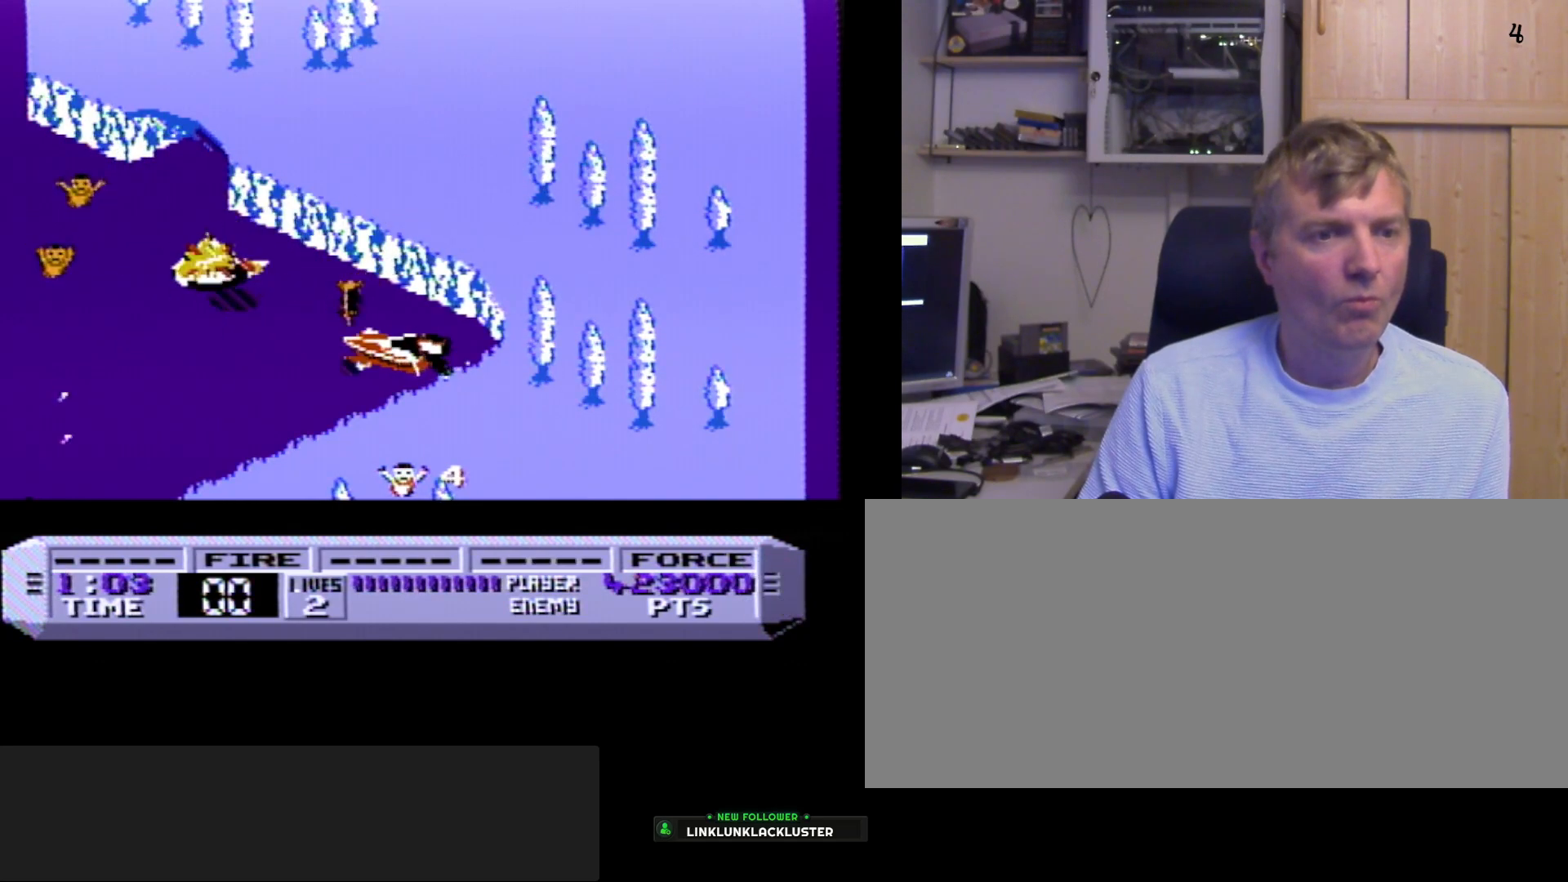
{"buttons": [], "events": [[67, "A", "up"], [117, "A", "down"], [183, "A", "up"], [367, "A", "down"], [433, "A", "up"]]}
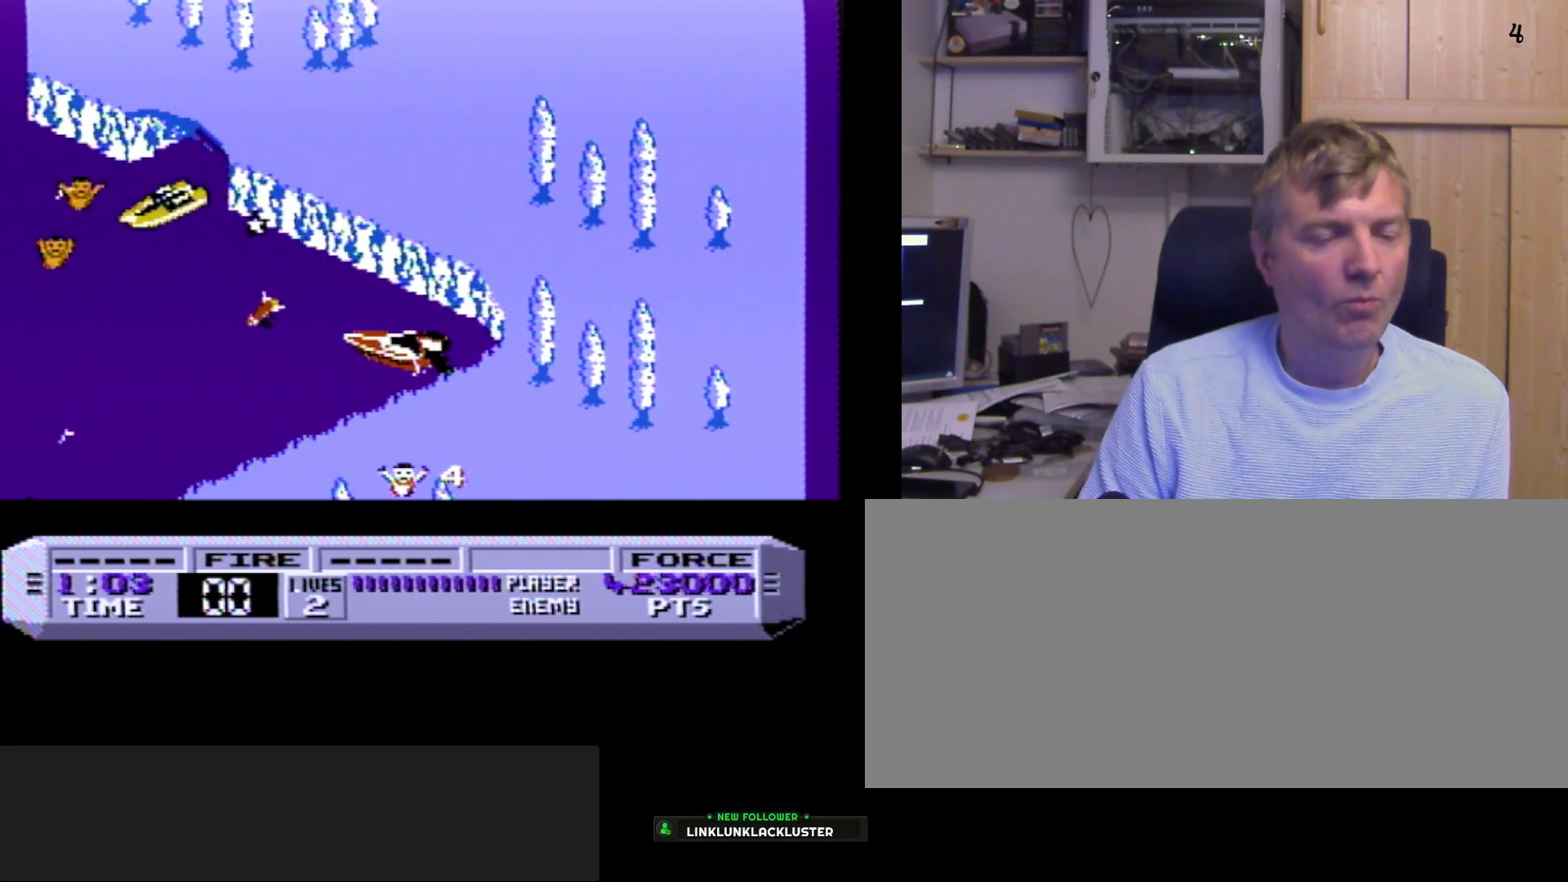
{"buttons": ["A"], "events": [[33, "A", "down"], [67, "A", "up"], [167, "A", "down"], [217, "A", "up"], [283, "A", "down"], [333, "A", "up"], [417, "A", "down"]]}
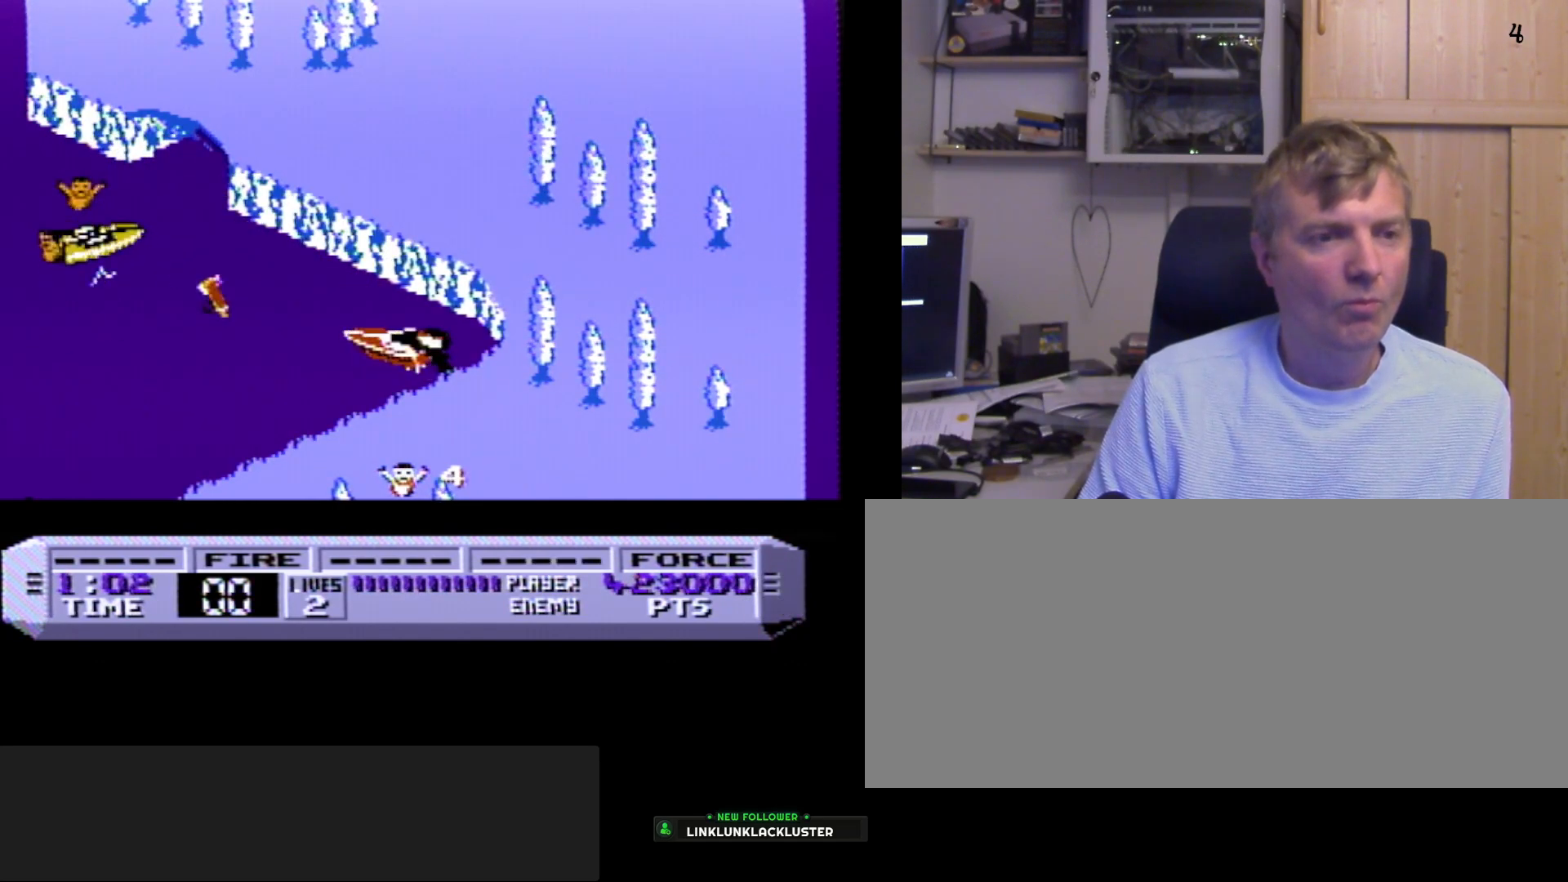
{"buttons": [], "events": [[117, "A", "up"], [150, "A", "down"], [217, "A", "up"], [267, "A", "down"], [317, "A", "up"], [317, "DPAD_RIGHT", "down"], [383, "A", "down"], [433, "DPAD_RIGHT", "up"], [450, "A", "up"]]}
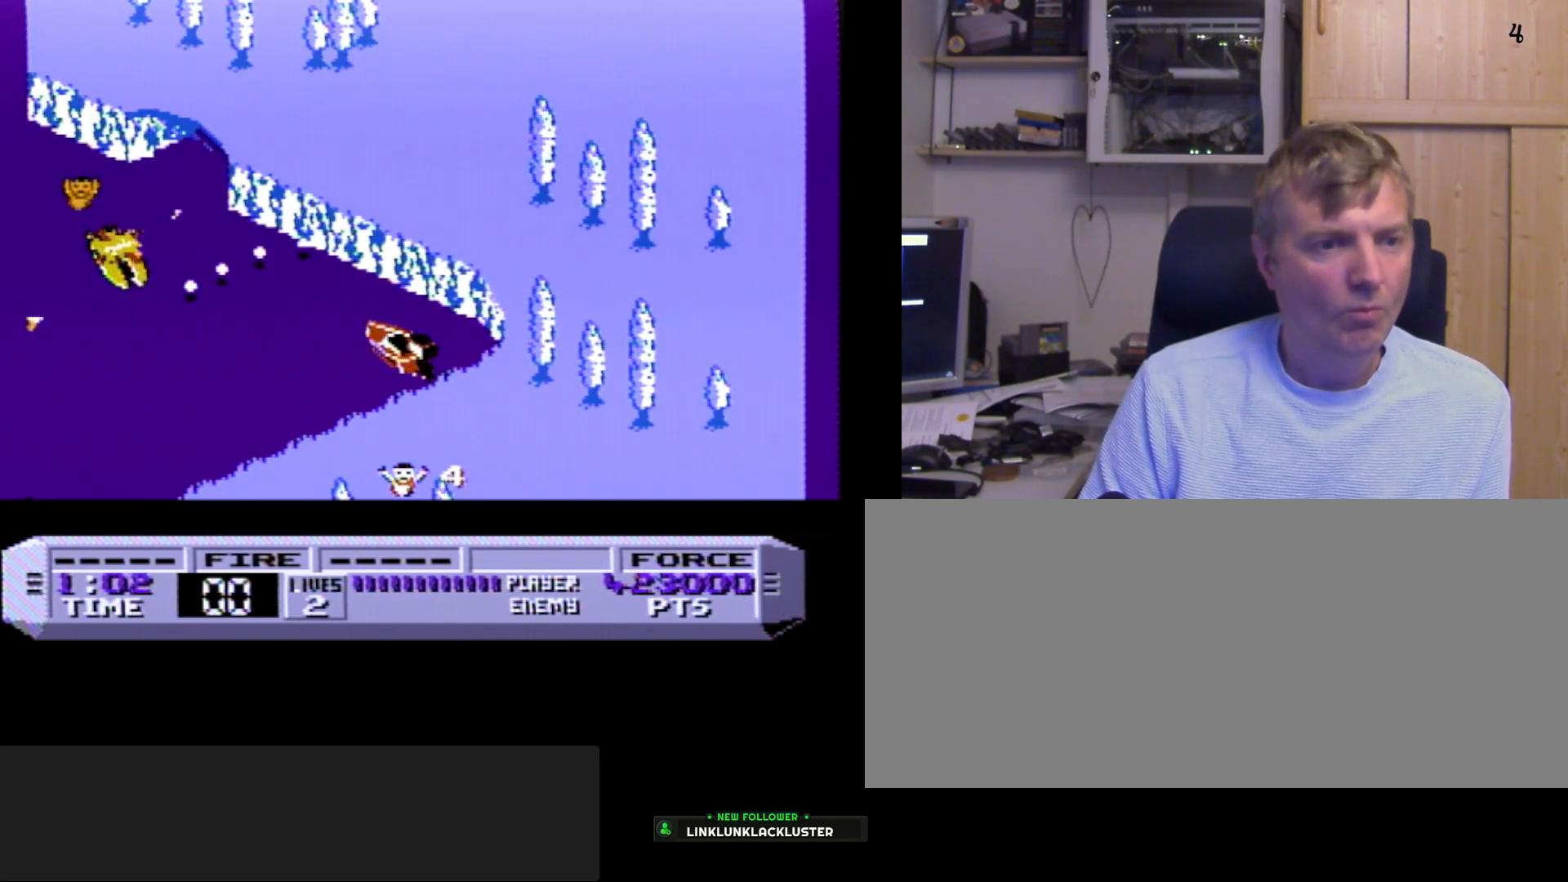
{"buttons": ["B"], "events": [[150, "DPAD_LEFT", "down"], [250, "DPAD_LEFT", "up"], [300, "B", "down"]]}
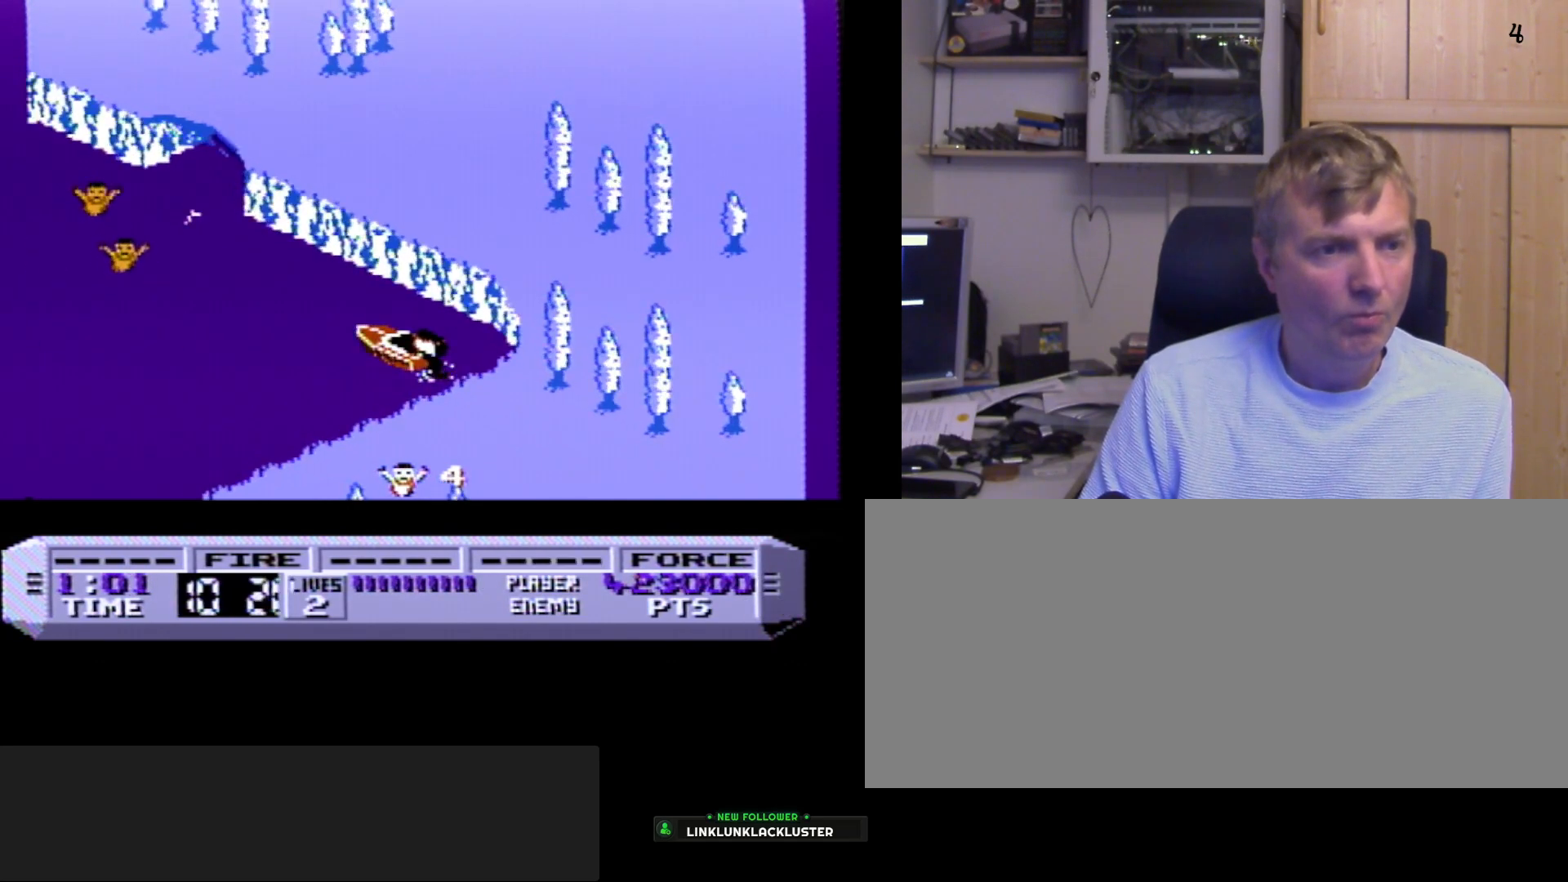
{"buttons": [], "events": [[117, "B", "up"], [267, "DPAD_LEFT", "down"], [367, "A", "down"], [367, "DPAD_LEFT", "up"], [500, "A", "up"]]}
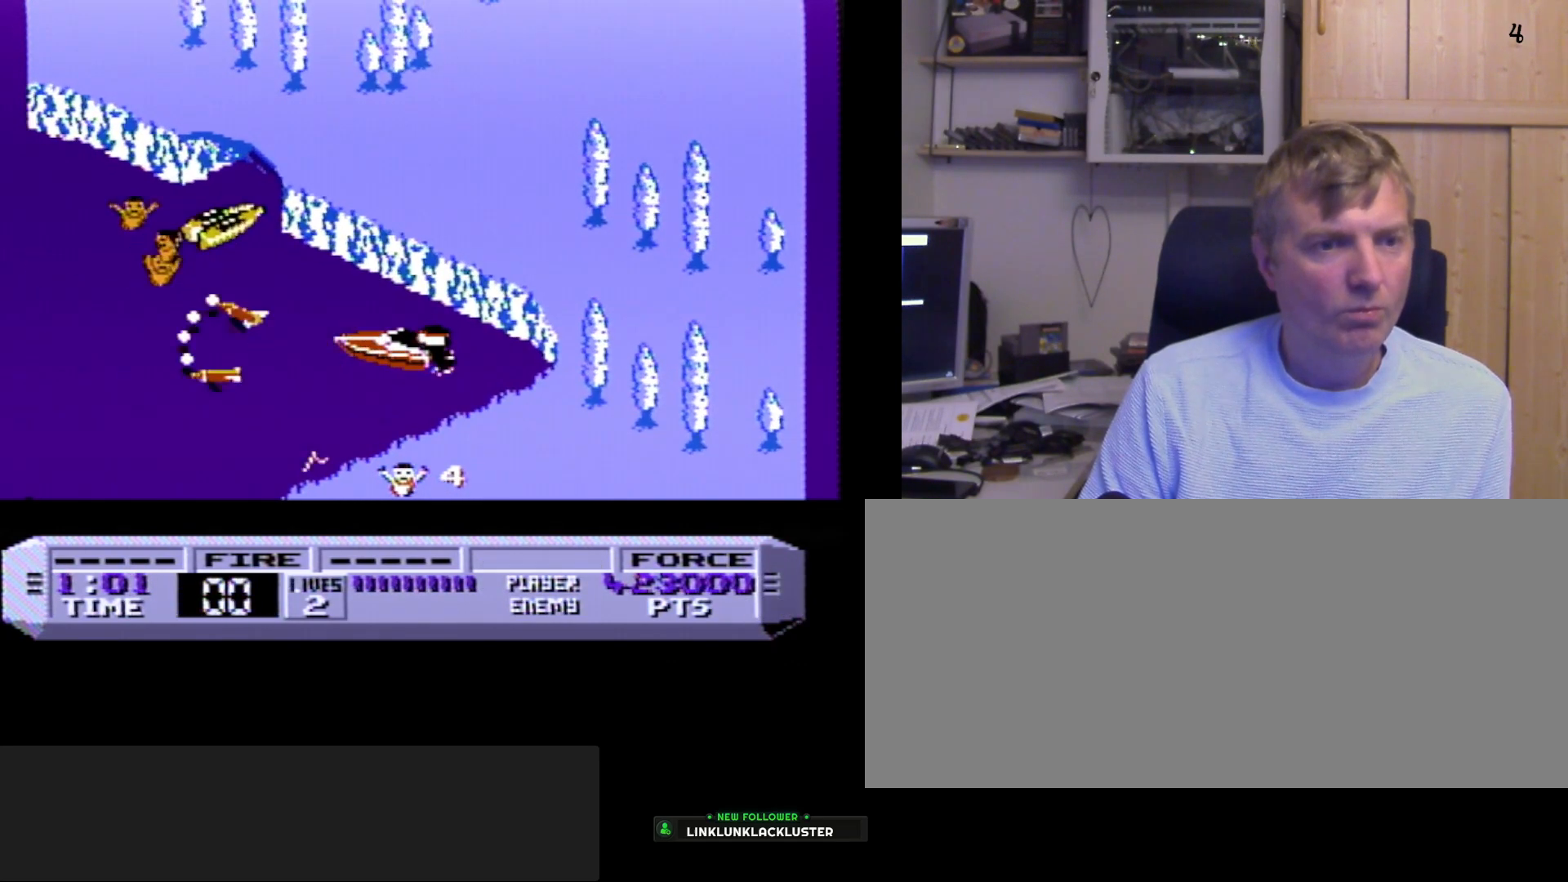
{"buttons": [], "events": [[200, "DPAD_RIGHT", "down"], [233, "A", "down"], [250, "DPAD_RIGHT", "up"], [283, "A", "up"]]}
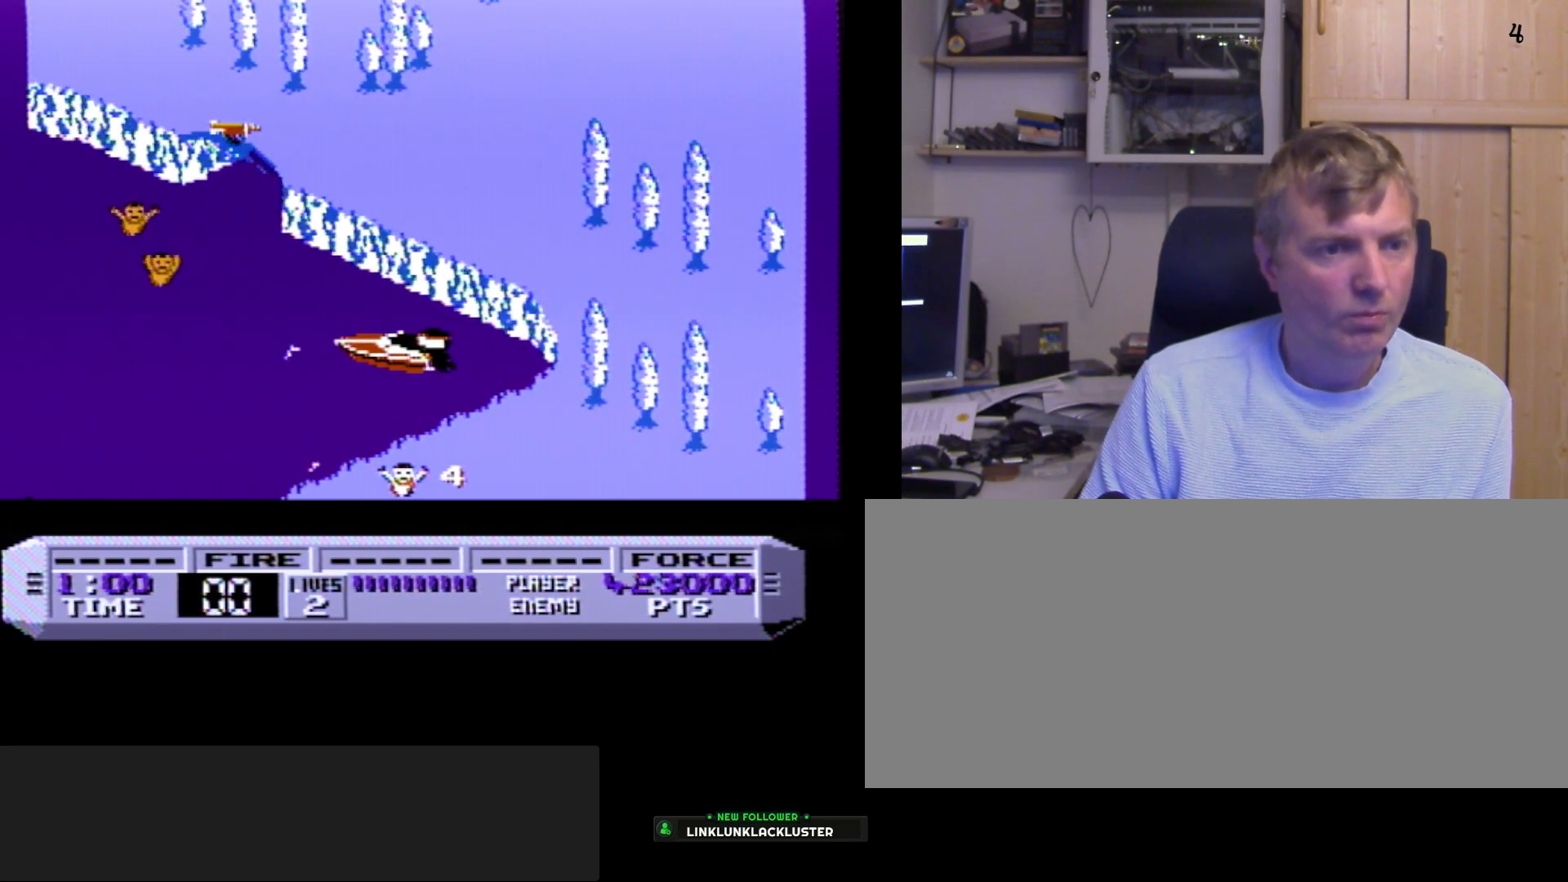
{"buttons": [], "events": [[67, "A", "down"], [167, "A", "up"], [300, "A", "down"], [367, "A", "up"]]}
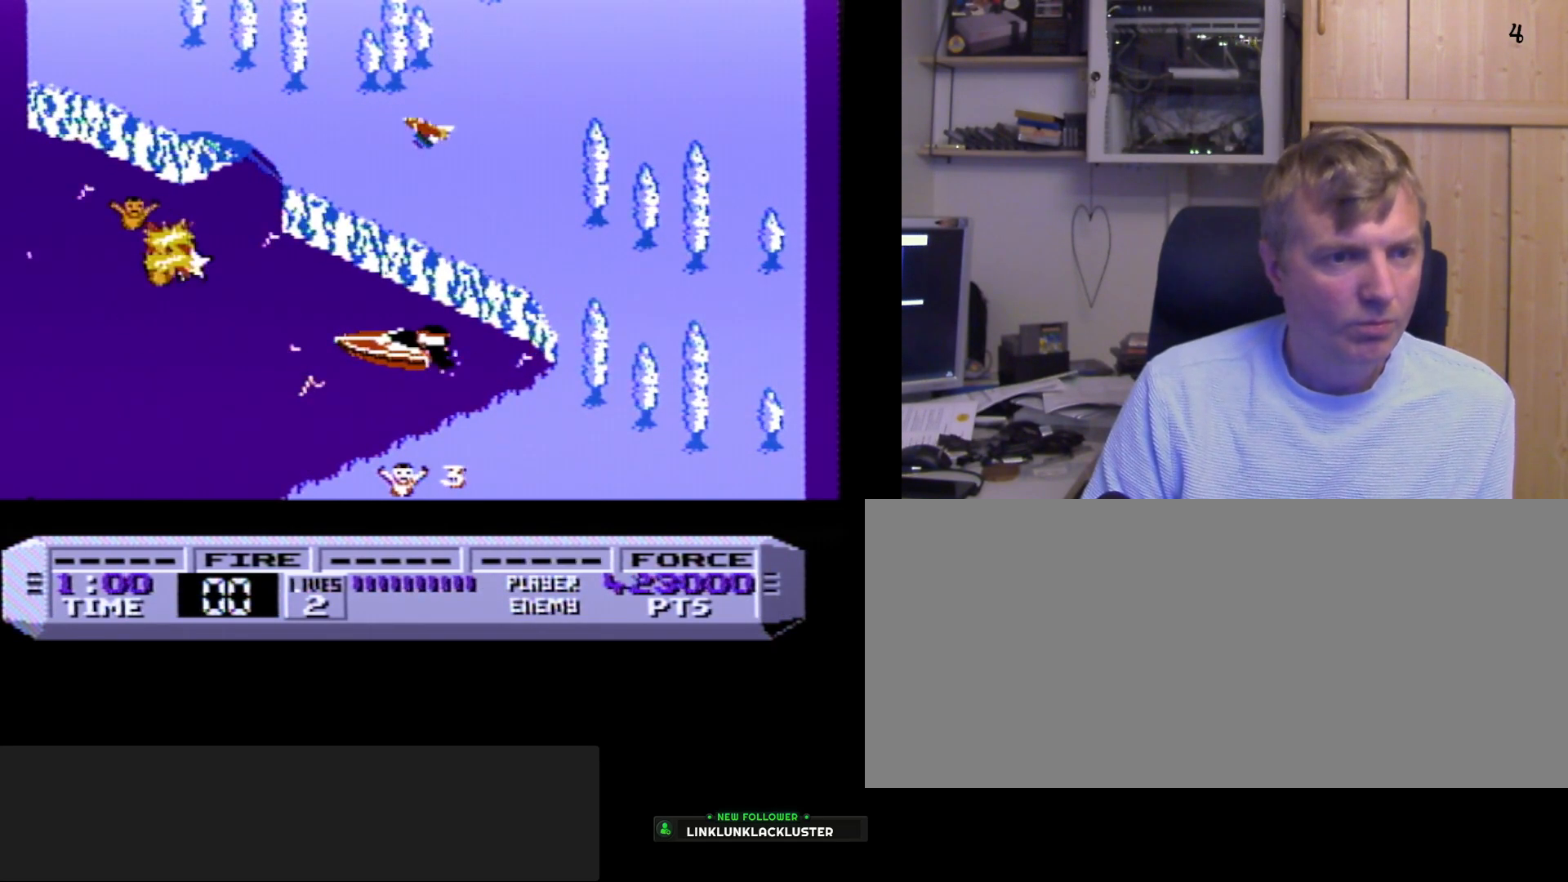
{"buttons": ["A"], "events": [[50, "A", "down"], [117, "DPAD_RIGHT", "down"], [150, "A", "up"], [167, "DPAD_RIGHT", "up"], [383, "A", "down"]]}
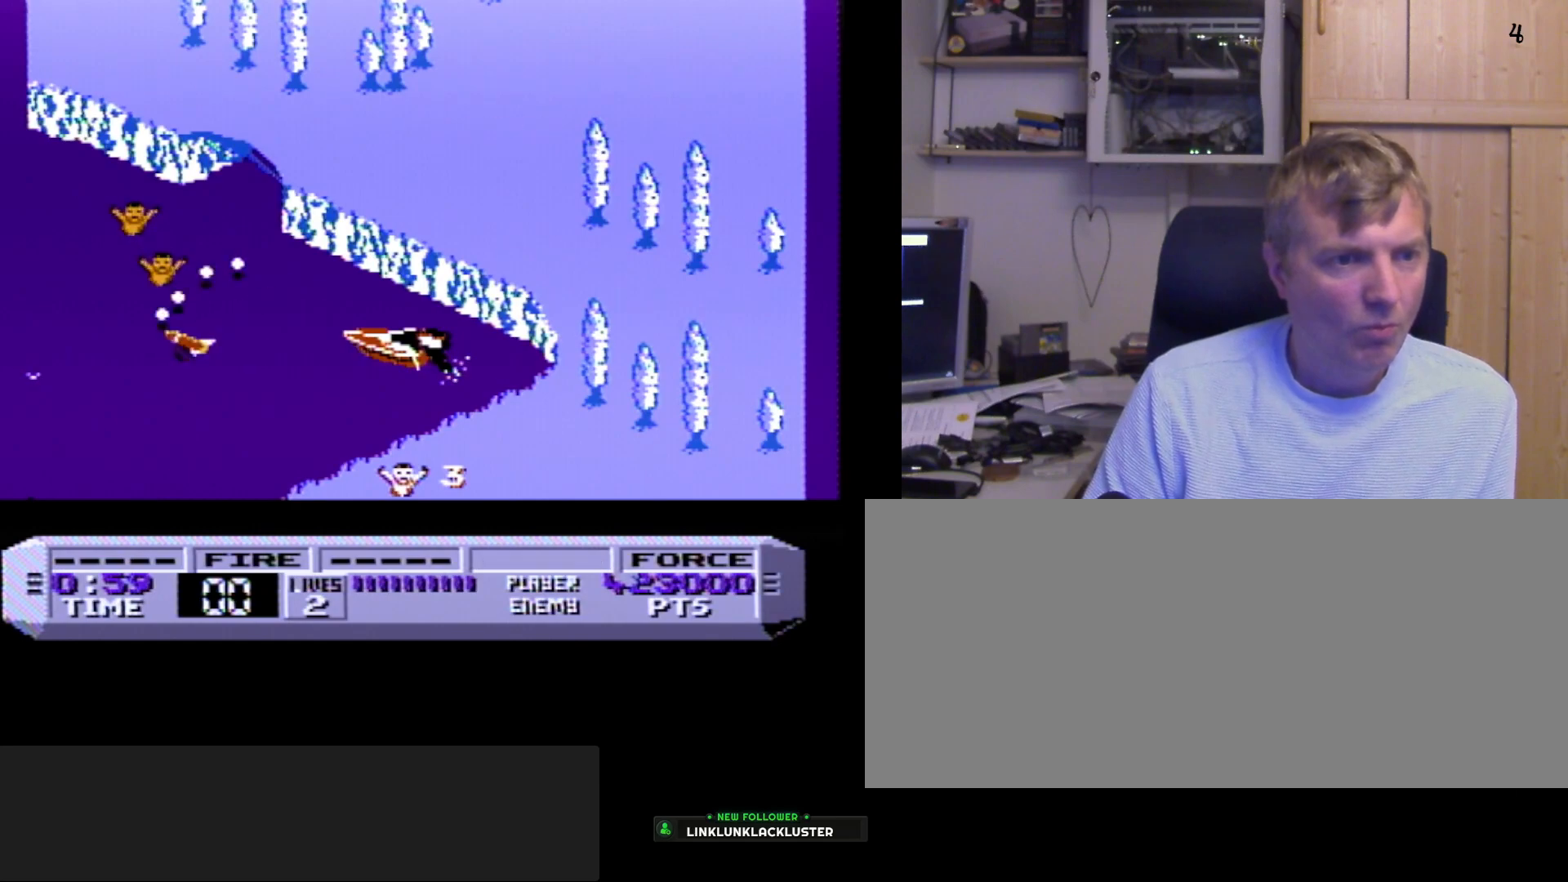
{"buttons": [], "events": [[17, "A", "up"], [167, "A", "down"], [283, "A", "up"], [367, "A", "down"], [467, "A", "up"]]}
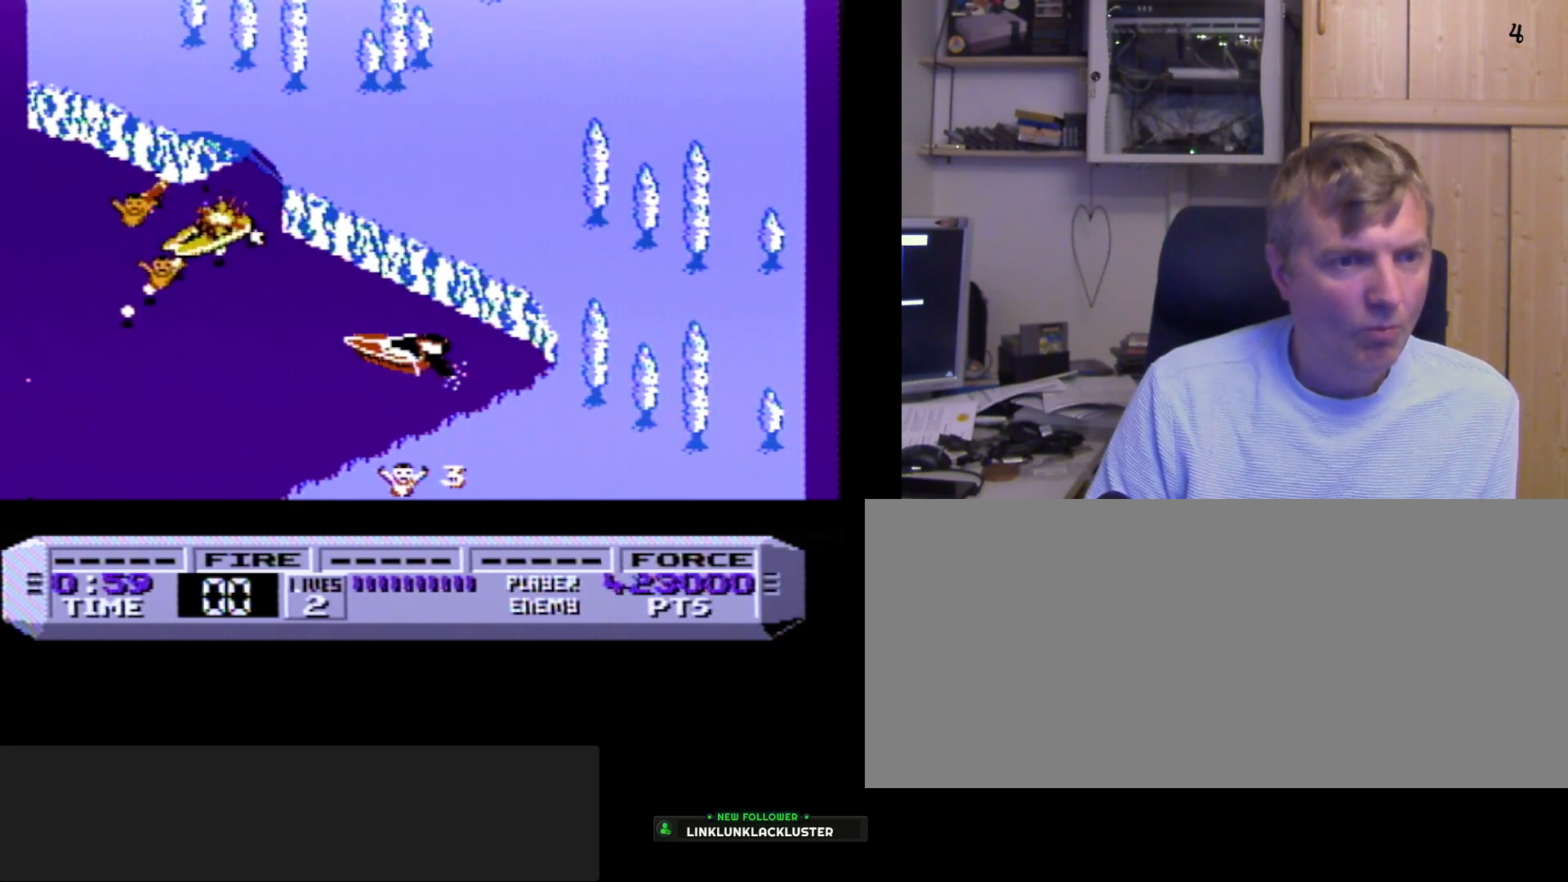
{"buttons": [], "events": [[50, "A", "down"], [67, "A", "up"], [183, "A", "down"], [233, "A", "up"], [383, "A", "down"], [467, "A", "up"]]}
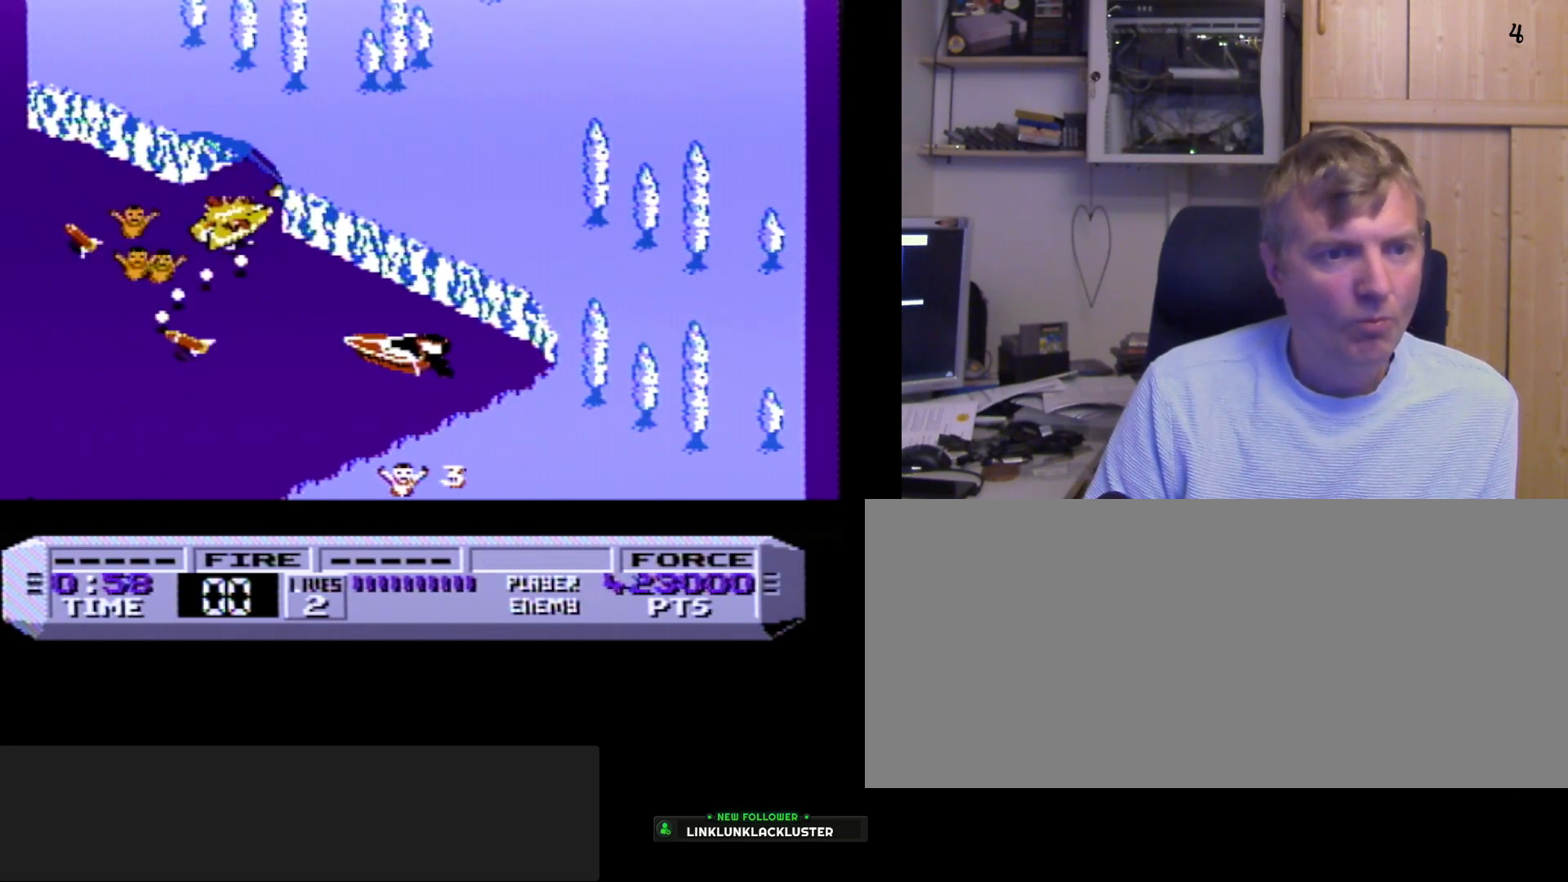
{"buttons": ["A"], "events": [[17, "A", "down"], [83, "A", "up"], [133, "A", "down"], [233, "A", "up"], [367, "A", "down"], [450, "A", "up"], [500, "A", "down"]]}
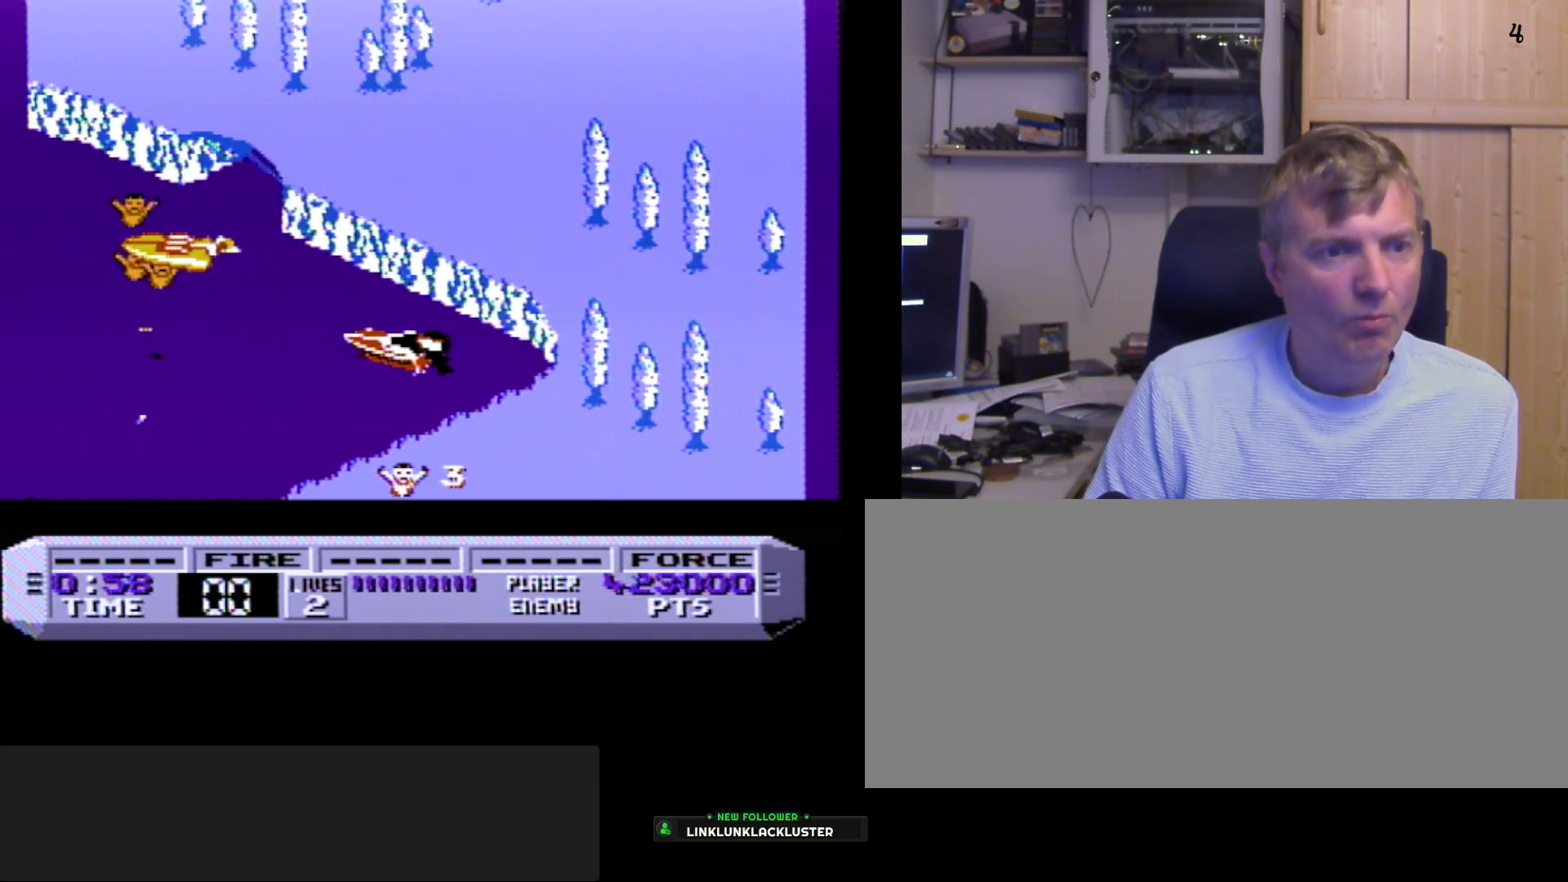
{"buttons": [], "events": [[67, "A", "up"], [117, "A", "down"], [183, "A", "up"], [250, "A", "down"], [317, "A", "up"], [350, "A", "down"], [417, "A", "up"]]}
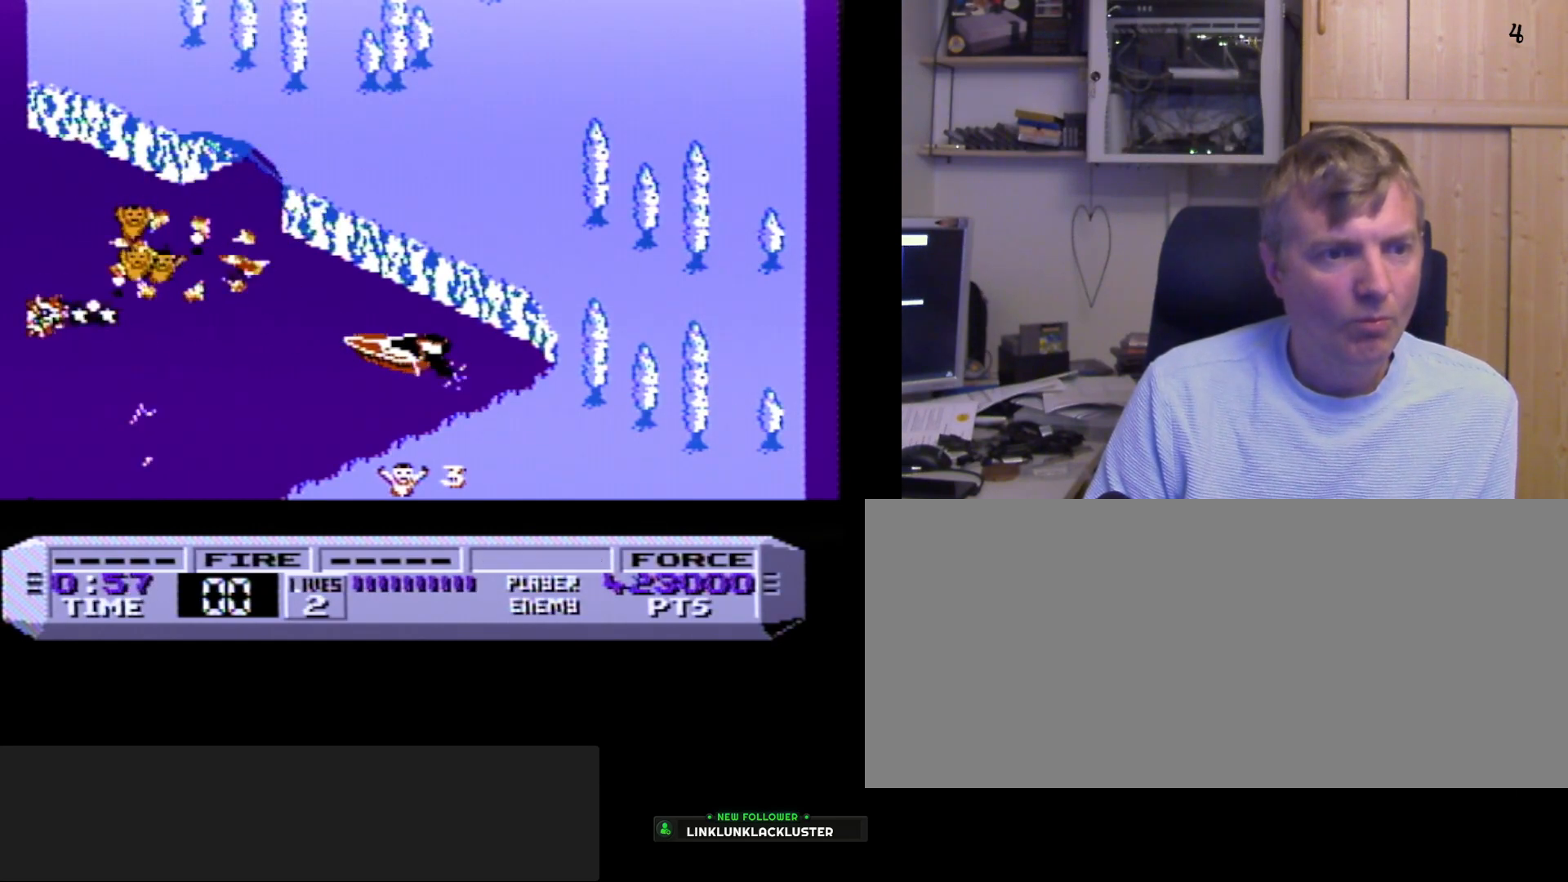
{"buttons": [], "events": [[283, "A", "down"], [333, "A", "up"], [433, "A", "down"], [467, "A", "up"]]}
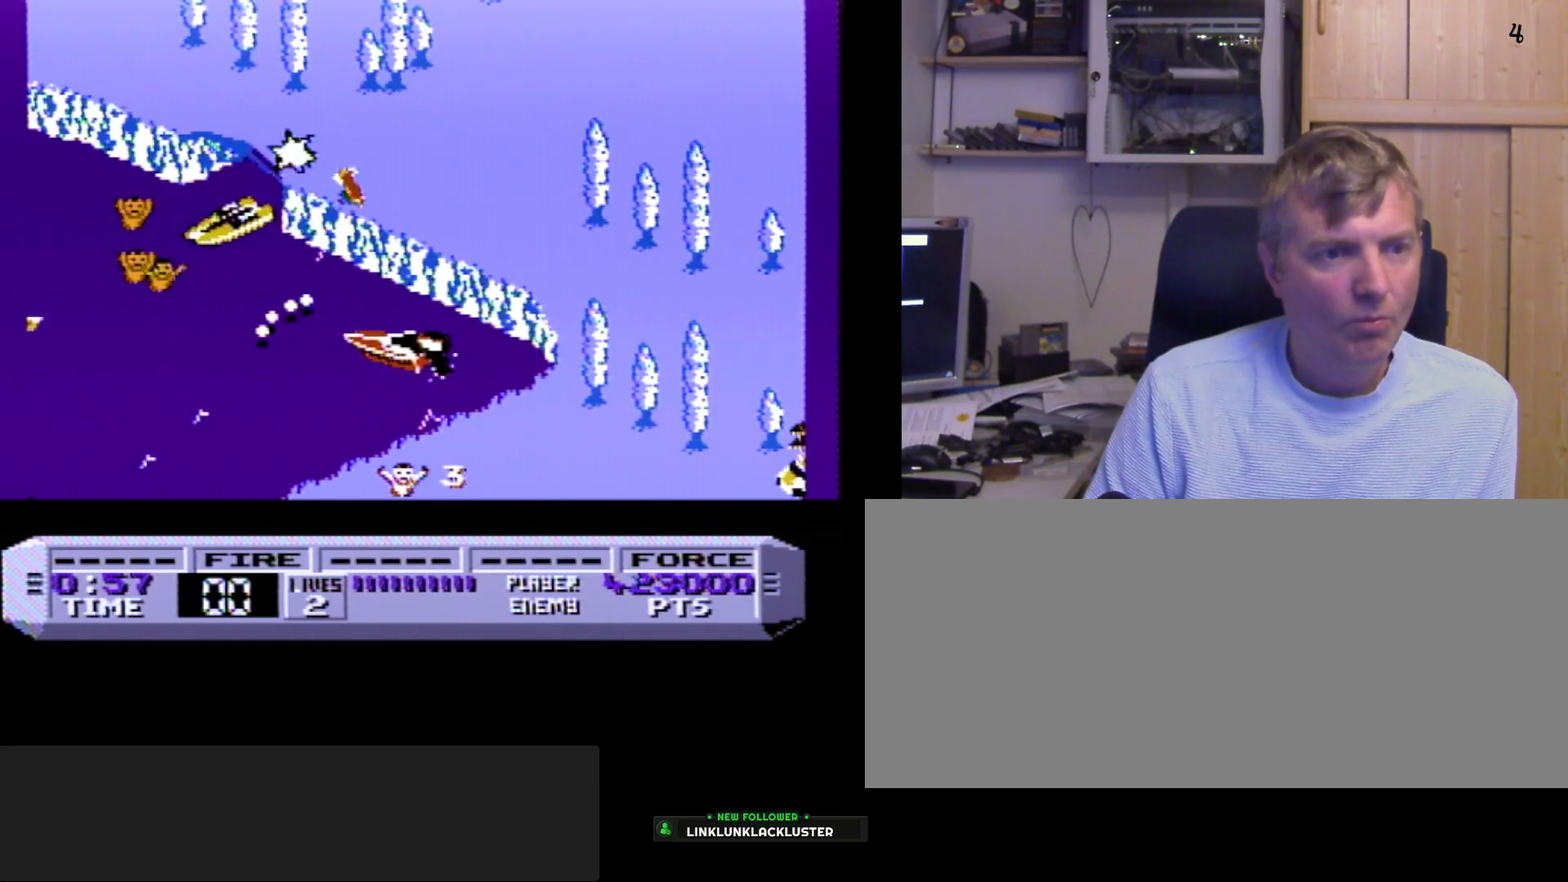
{"buttons": [], "events": [[33, "A", "down"], [83, "A", "up"], [133, "A", "down"], [200, "A", "up"], [283, "A", "down"], [300, "A", "up"], [367, "A", "down"], [467, "A", "up"]]}
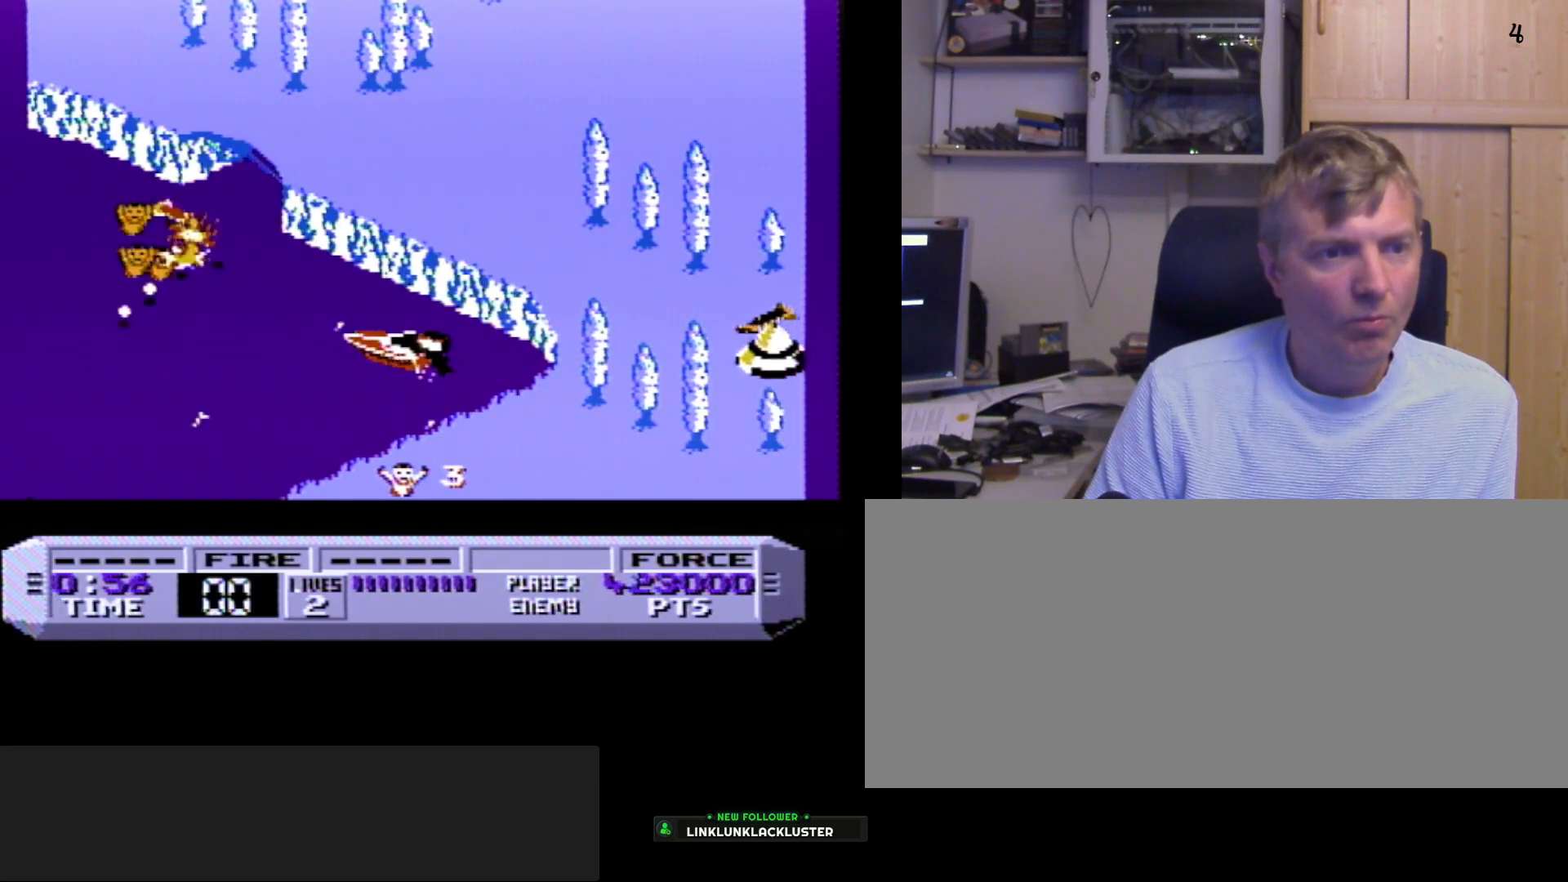
{"buttons": ["DPAD_RIGHT"], "events": [[33, "A", "down"], [67, "A", "up"], [267, "DPAD_RIGHT", "down"], [400, "A", "down"], [500, "A", "up"]]}
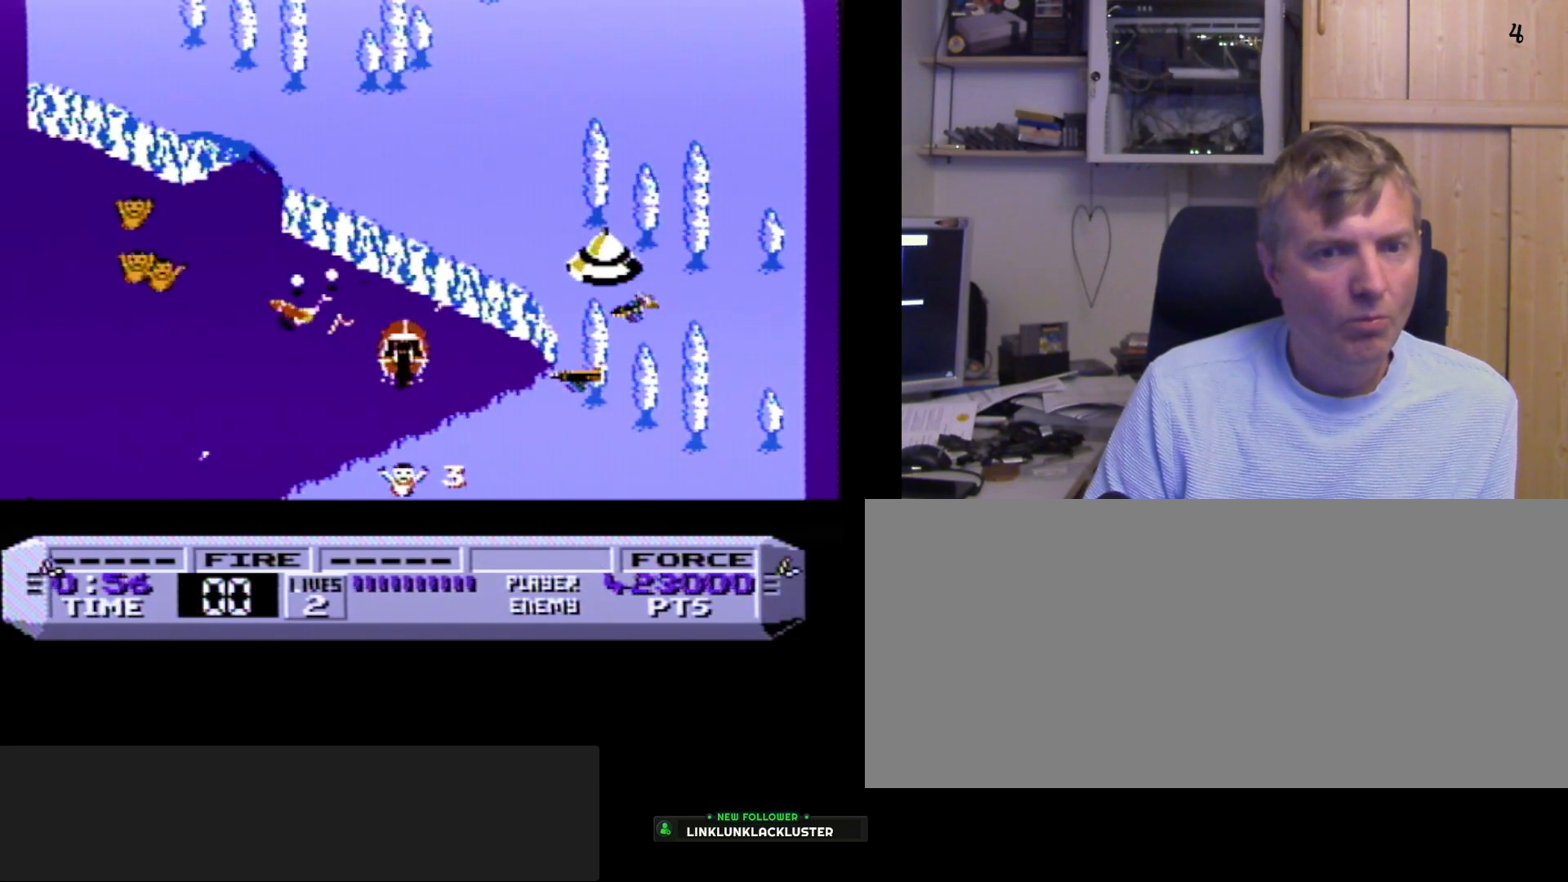
{"buttons": ["DPAD_LEFT"], "events": [[33, "DPAD_RIGHT", "up"], [50, "A", "down"], [100, "A", "up"], [133, "A", "down"], [217, "A", "up"], [283, "A", "down"], [350, "A", "up"], [383, "DPAD_LEFT", "down"]]}
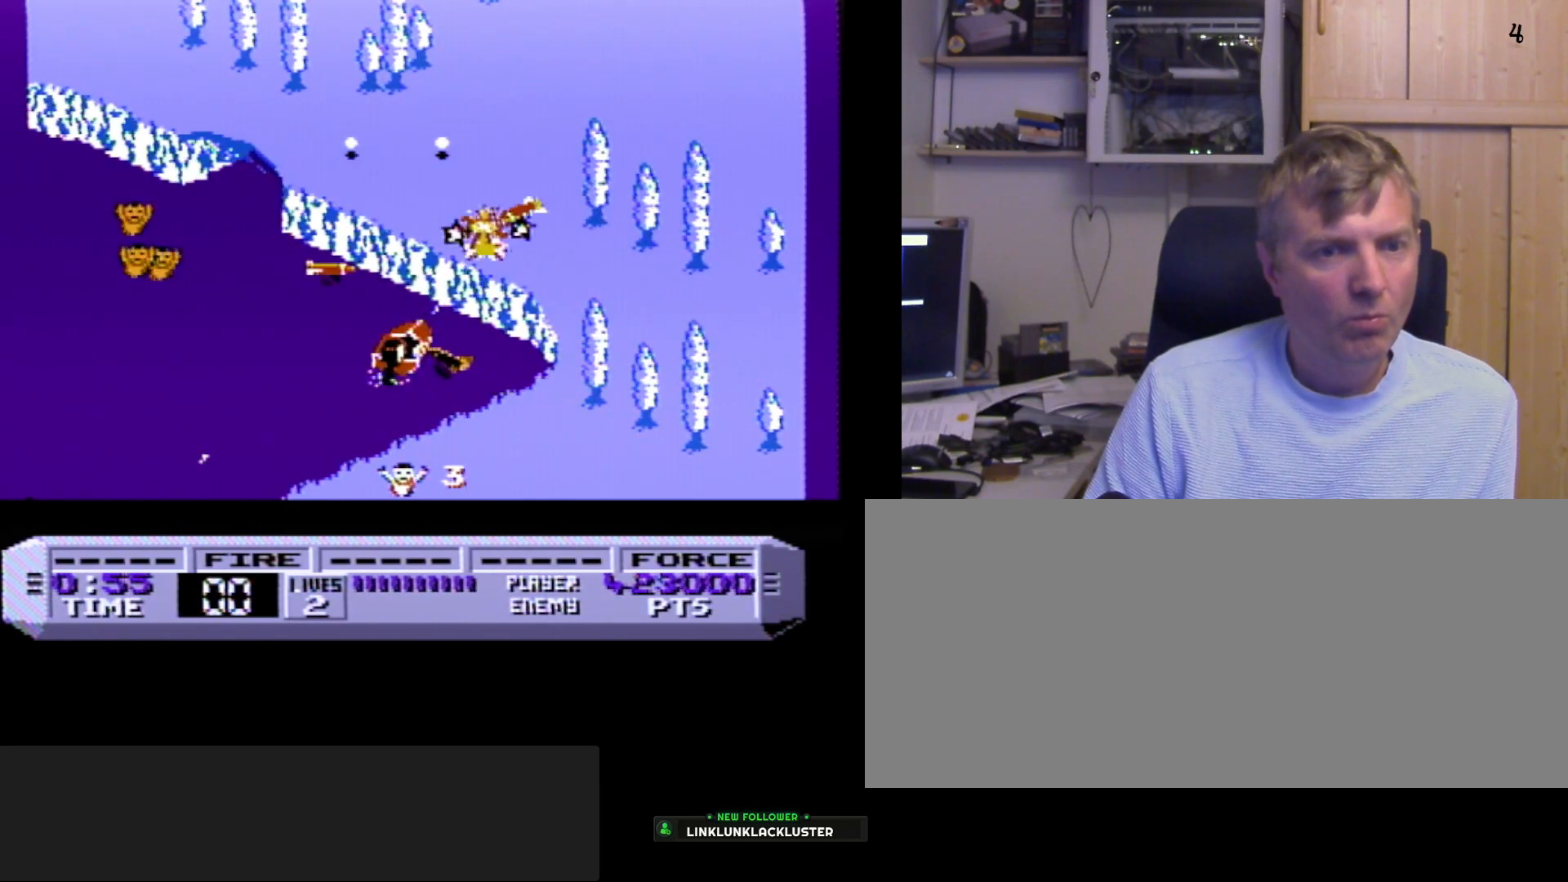
{"buttons": [], "events": [[50, "A", "down"], [100, "DPAD_LEFT", "up"], [117, "A", "up"], [317, "A", "down"], [333, "A", "up"]]}